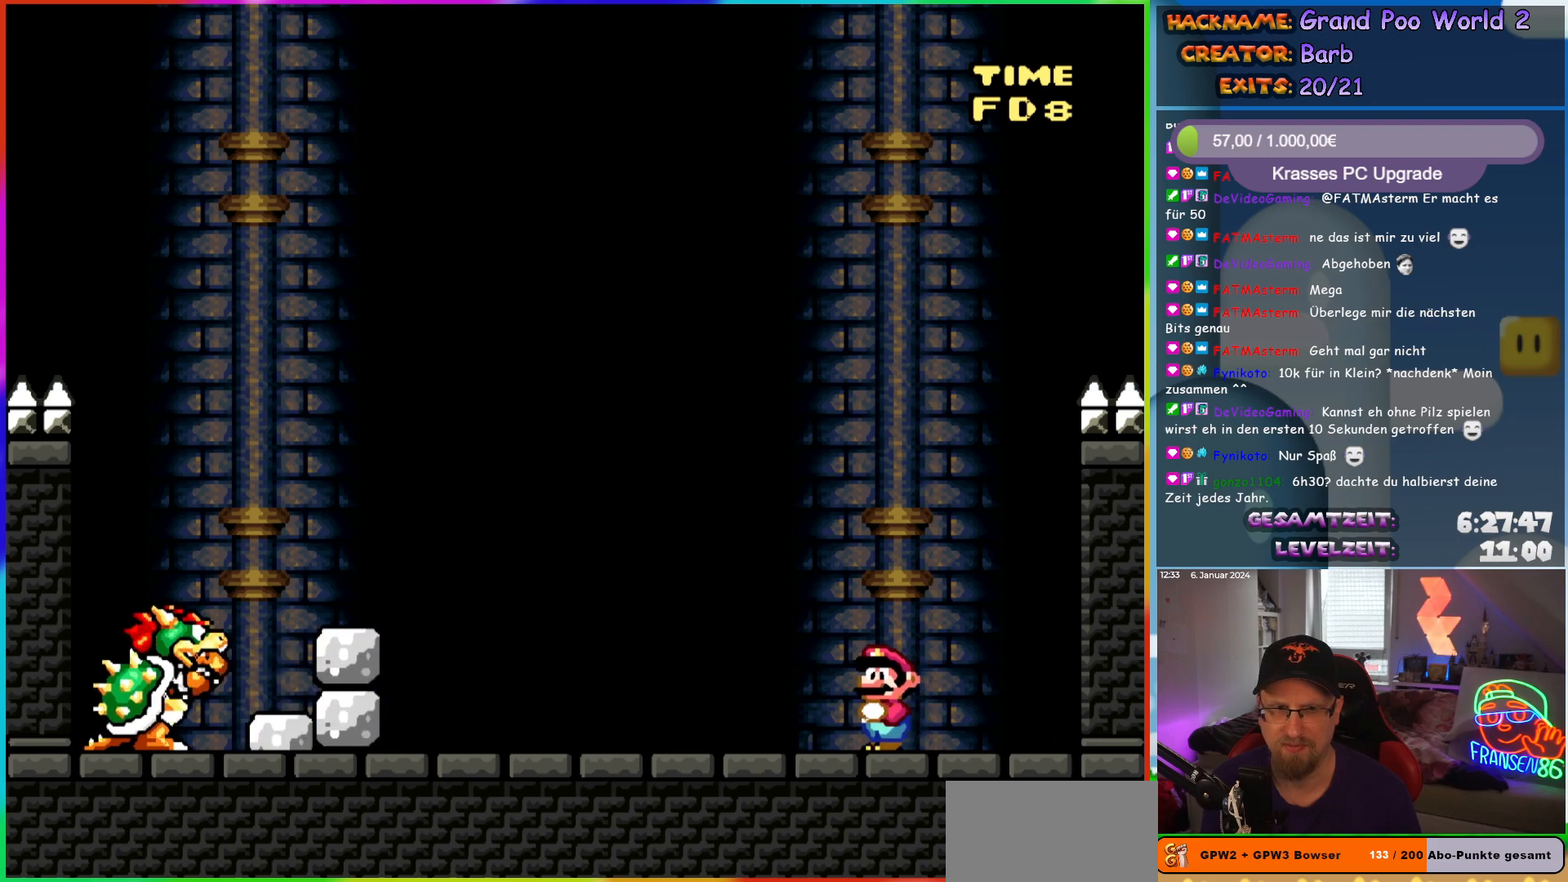
Gameplay with a controller (Nintendo layout); each line is a JSON object with the inputs held at the frame after it. "events" lists button and stick changes between this image and that frame as [ms after this image, input, new state], when the widget could be followed in between. Not read: L3 R3.
{"buttons": ["Y", "DPAD_LEFT"], "events": [[50, "Y", "down"], [283, "B", "down"], [417, "B", "up"], [450, "DPAD_LEFT", "down"]]}
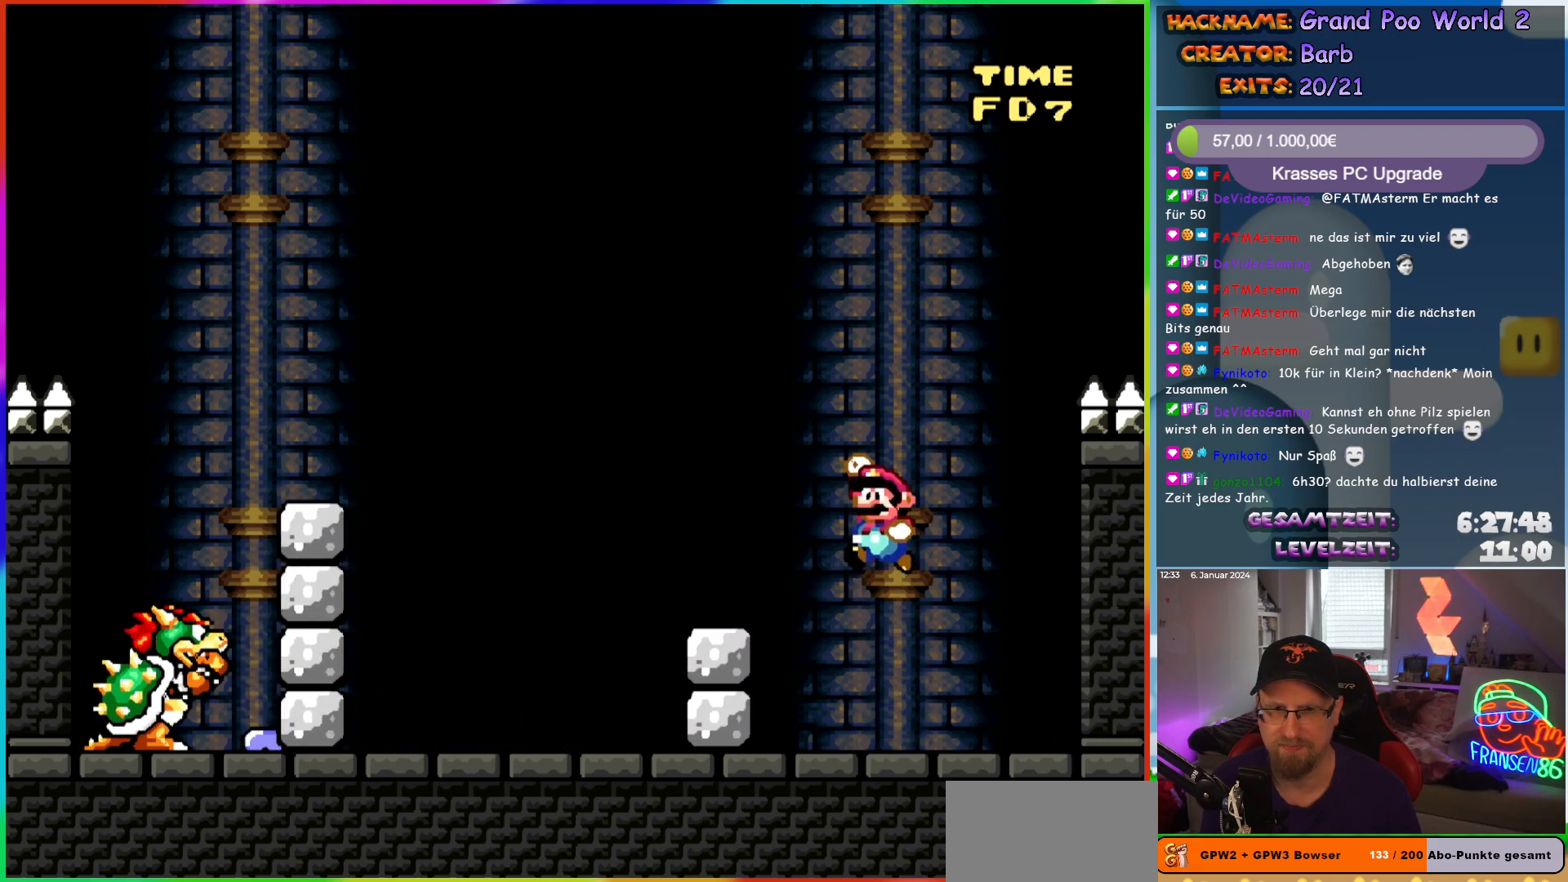
{"buttons": ["Y"], "events": [[83, "DPAD_LEFT", "up"], [250, "B", "down"], [367, "B", "up"]]}
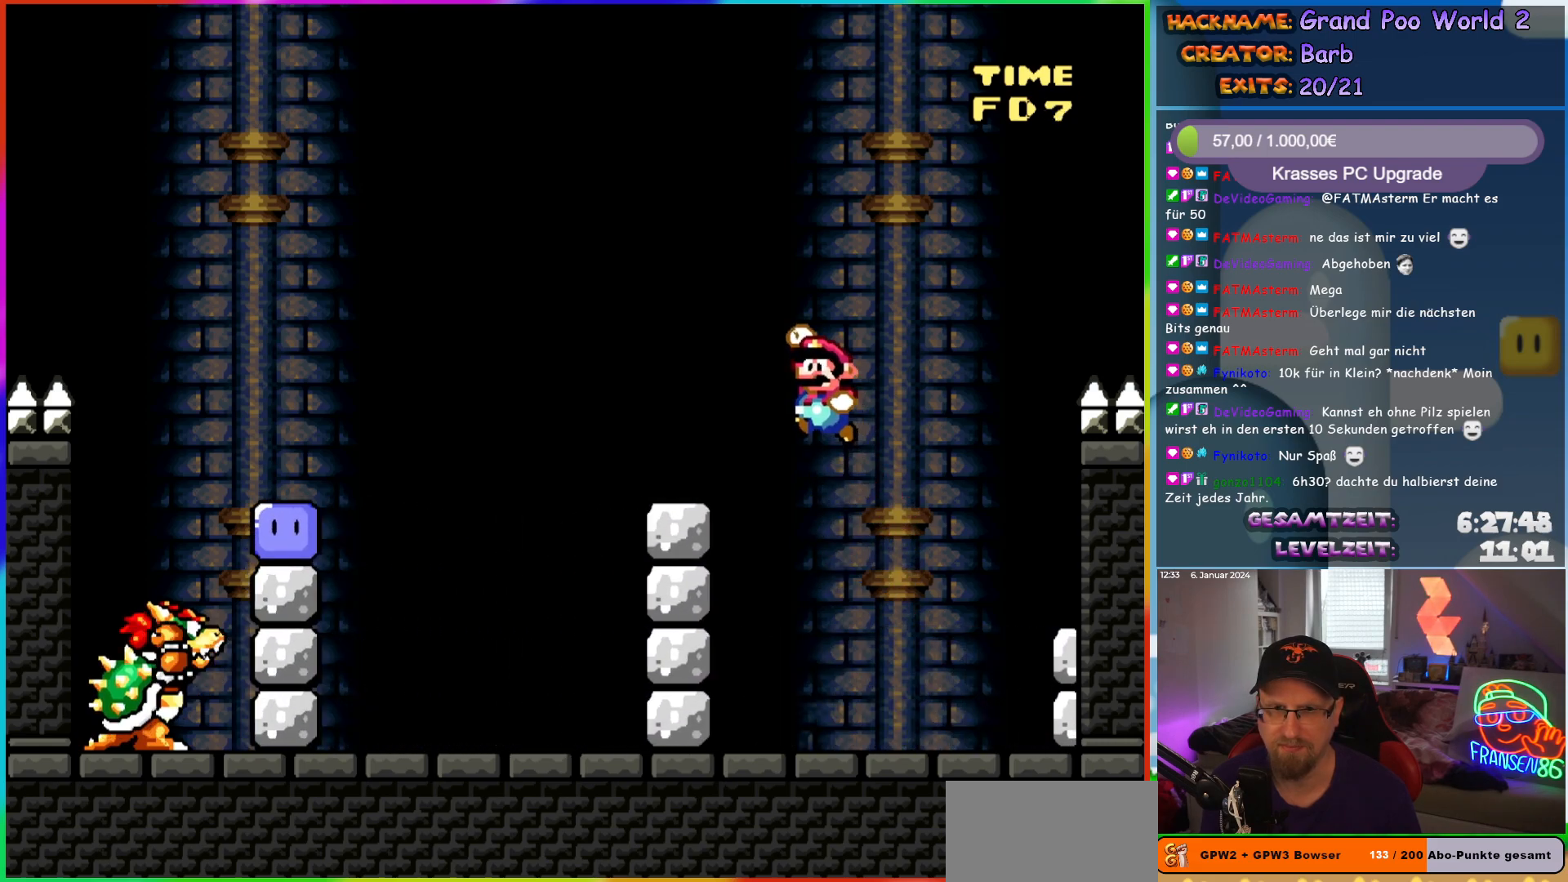
{"buttons": ["Y", "DPAD_RIGHT"], "events": [[217, "B", "down"], [317, "B", "up"], [500, "DPAD_RIGHT", "down"]]}
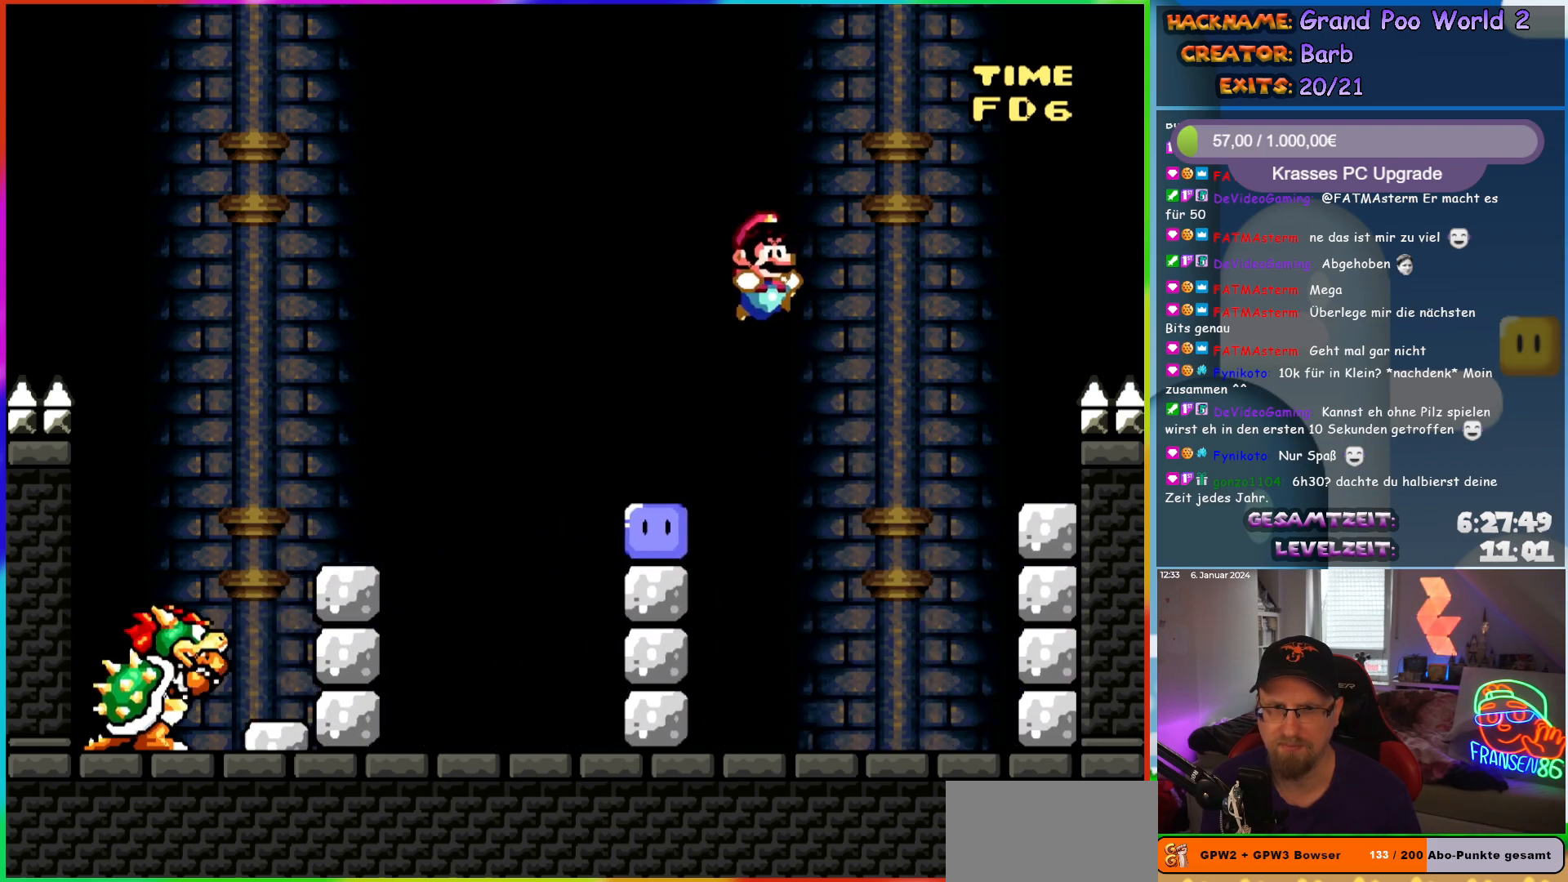
{"buttons": ["B", "Y", "DPAD_LEFT"], "events": [[100, "Y", "up"], [233, "DPAD_RIGHT", "up"], [267, "DPAD_LEFT", "down"], [283, "B", "down"], [300, "Y", "down"], [383, "Y", "up"], [417, "B", "up"], [467, "B", "down"], [500, "Y", "down"]]}
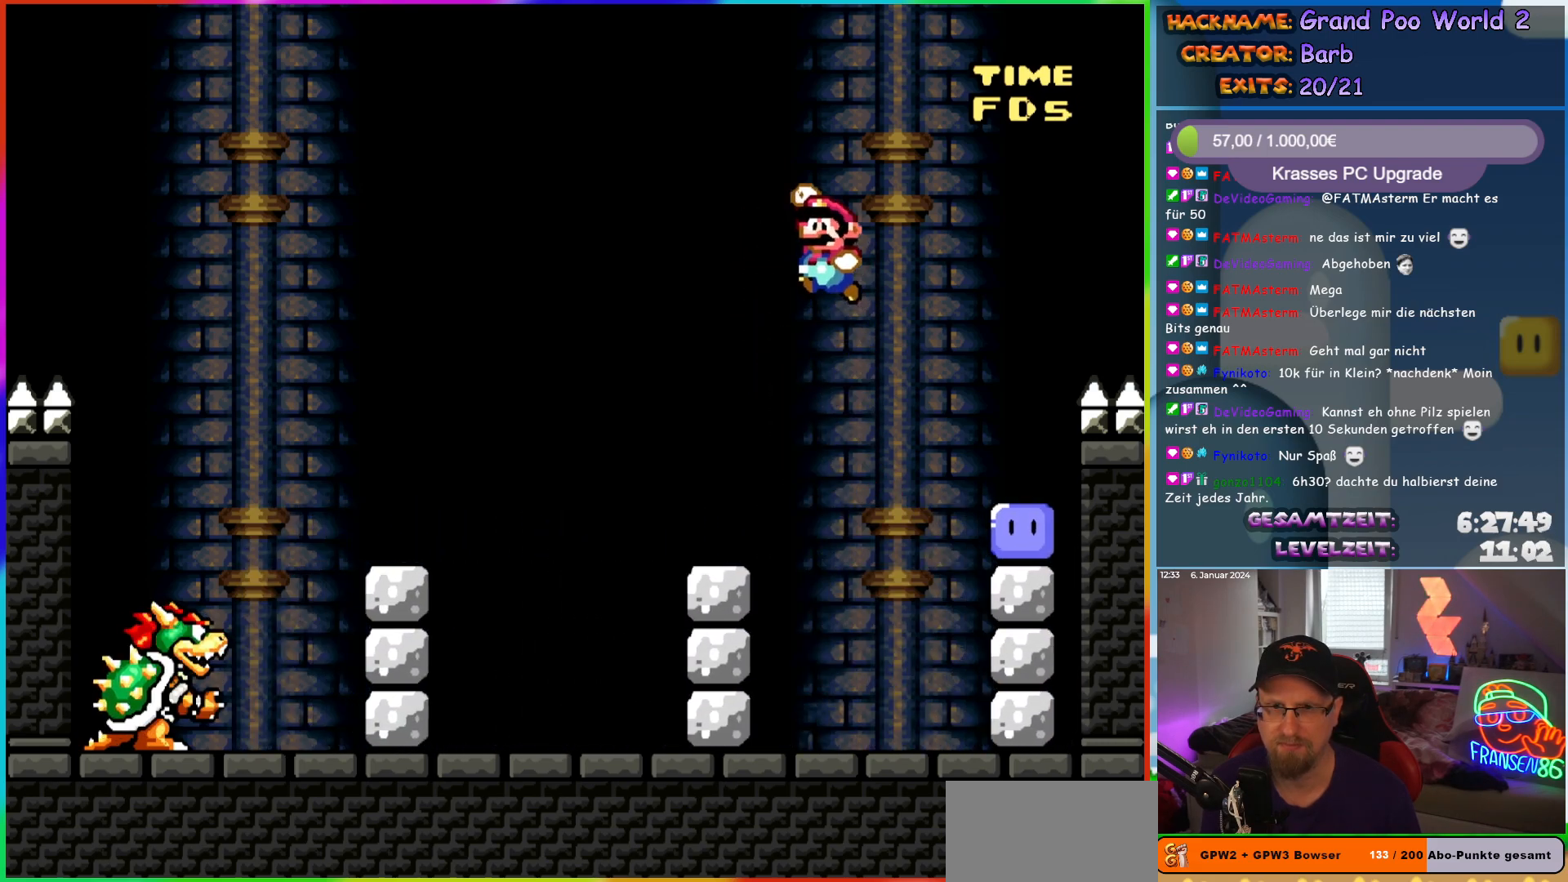
{"buttons": ["Y"], "events": [[200, "DPAD_LEFT", "up"], [283, "DPAD_RIGHT", "down"], [300, "B", "up"], [400, "DPAD_RIGHT", "up"]]}
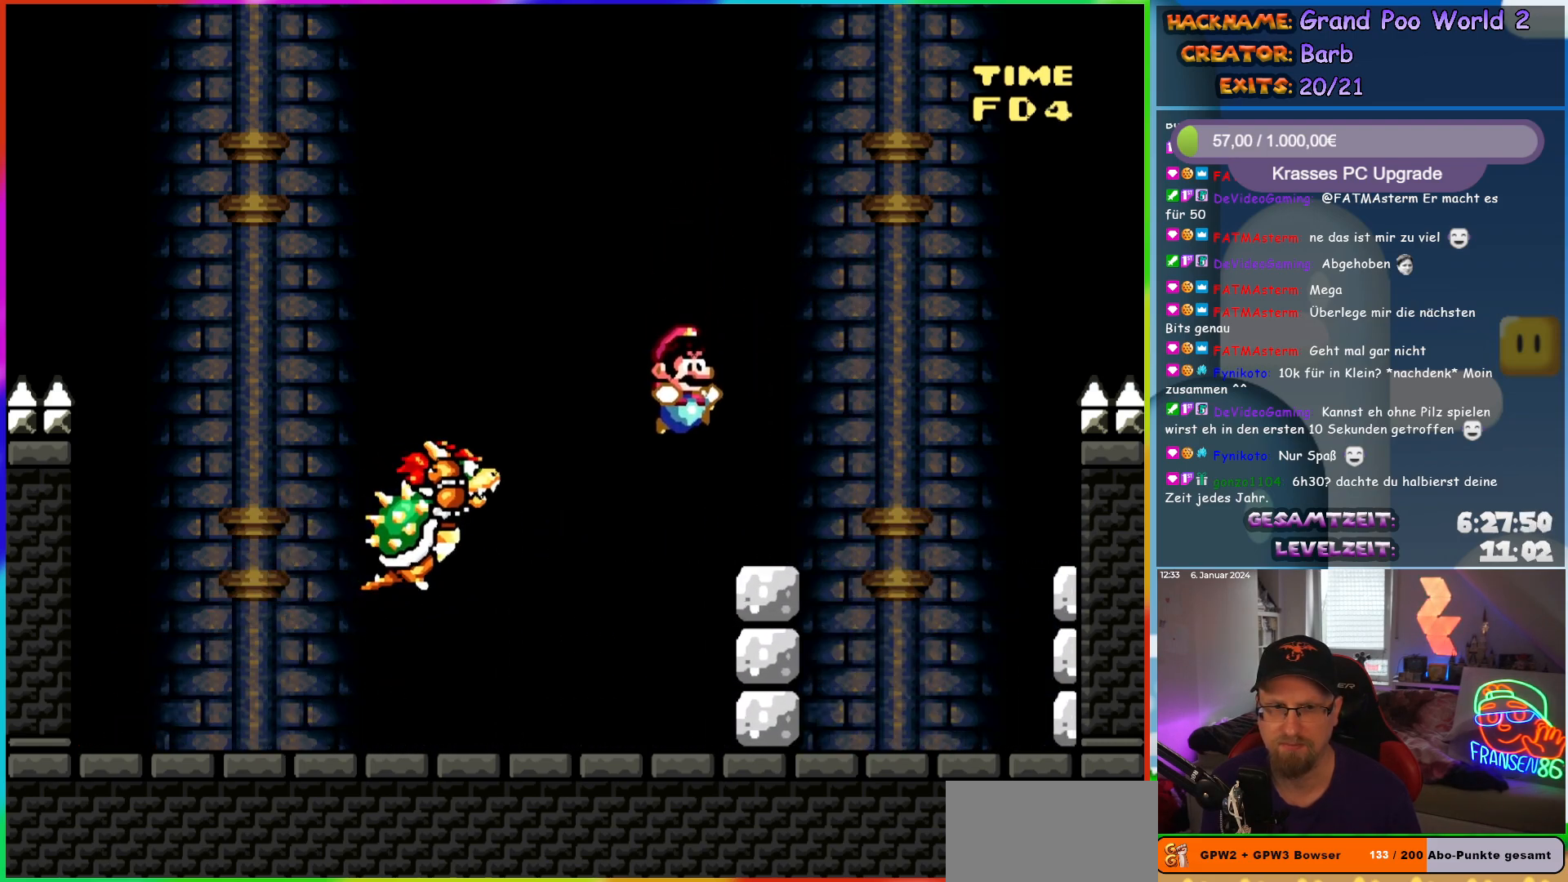
{"buttons": ["Y"], "events": [[100, "DPAD_RIGHT", "down"], [117, "DPAD_RIGHT", "up"], [150, "DPAD_LEFT", "down"], [317, "DPAD_LEFT", "up"], [350, "DPAD_DOWN", "down"], [483, "DPAD_DOWN", "up"]]}
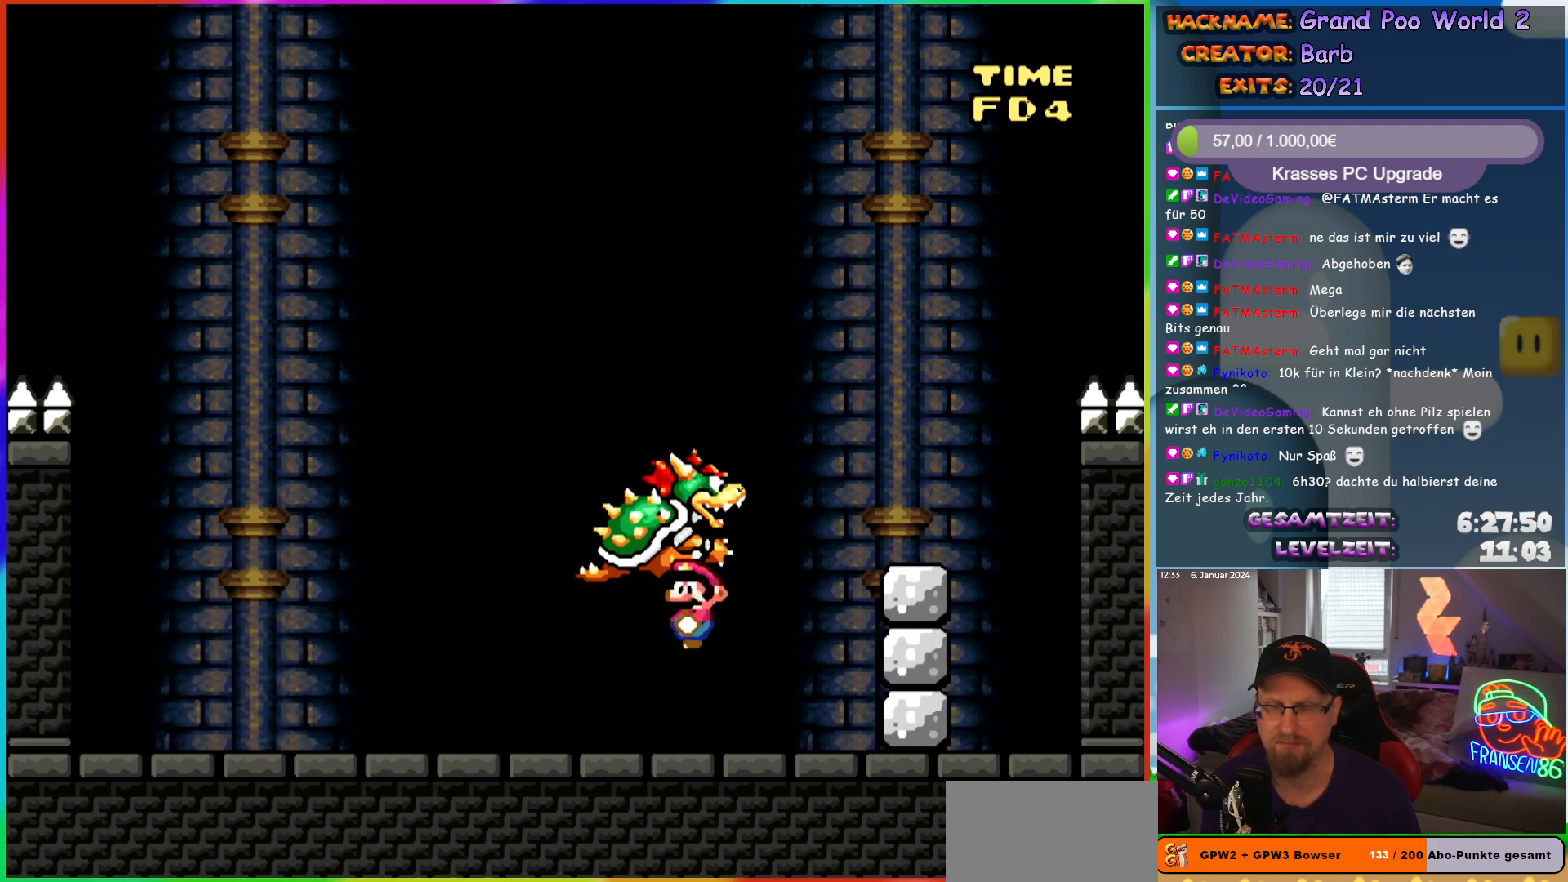
{"buttons": [], "events": [[100, "Y", "up"]]}
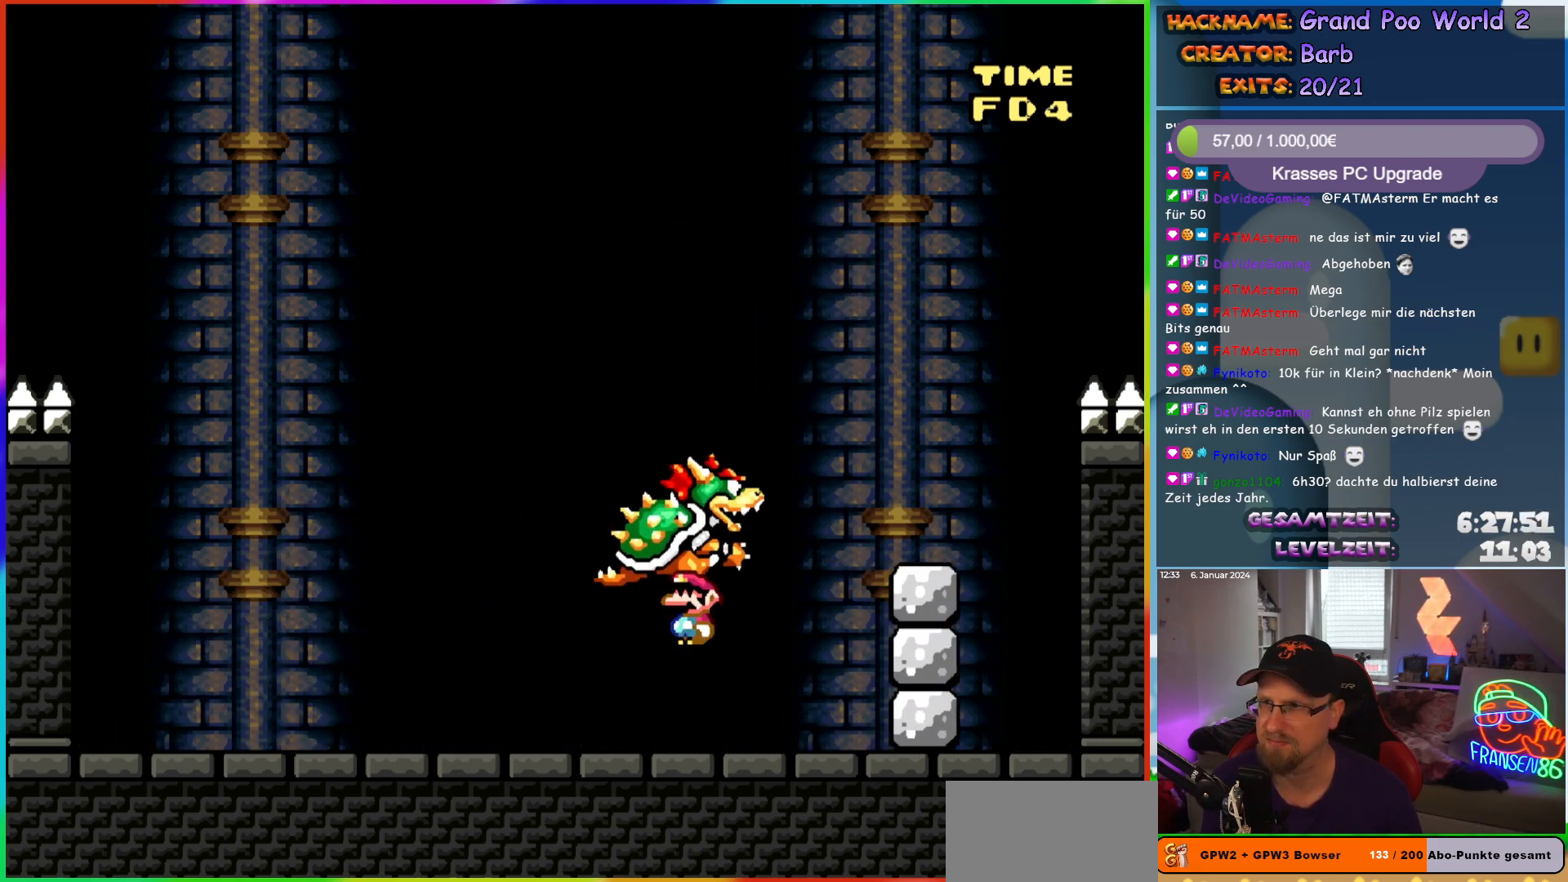
{"buttons": ["DPAD_LEFT"], "events": [[367, "DPAD_LEFT", "down"]]}
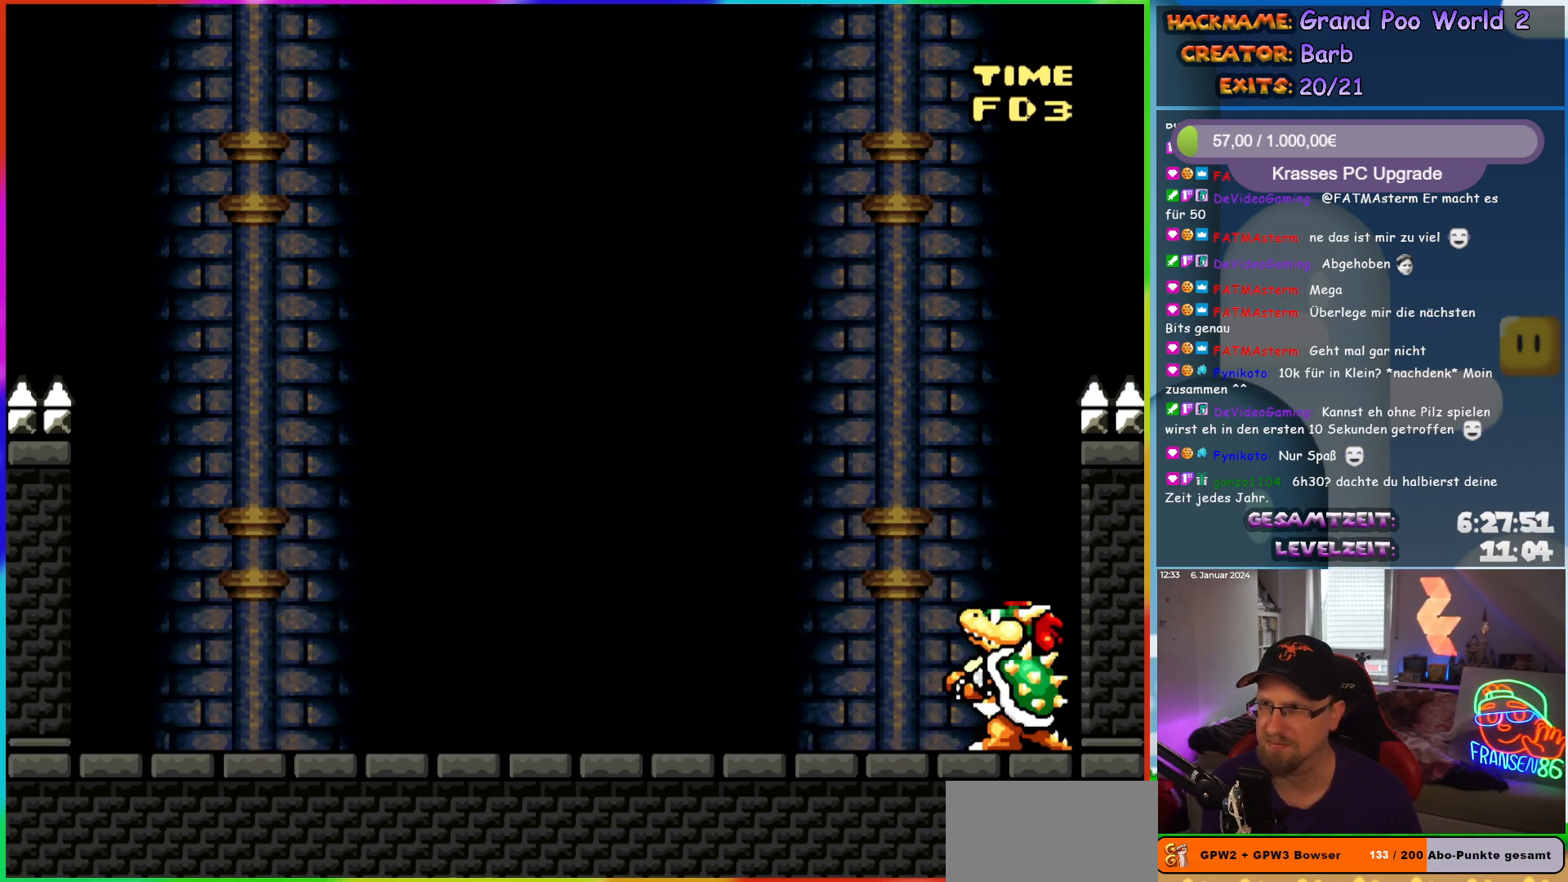
{"buttons": ["Y", "DPAD_LEFT"], "events": [[83, "Y", "down"]]}
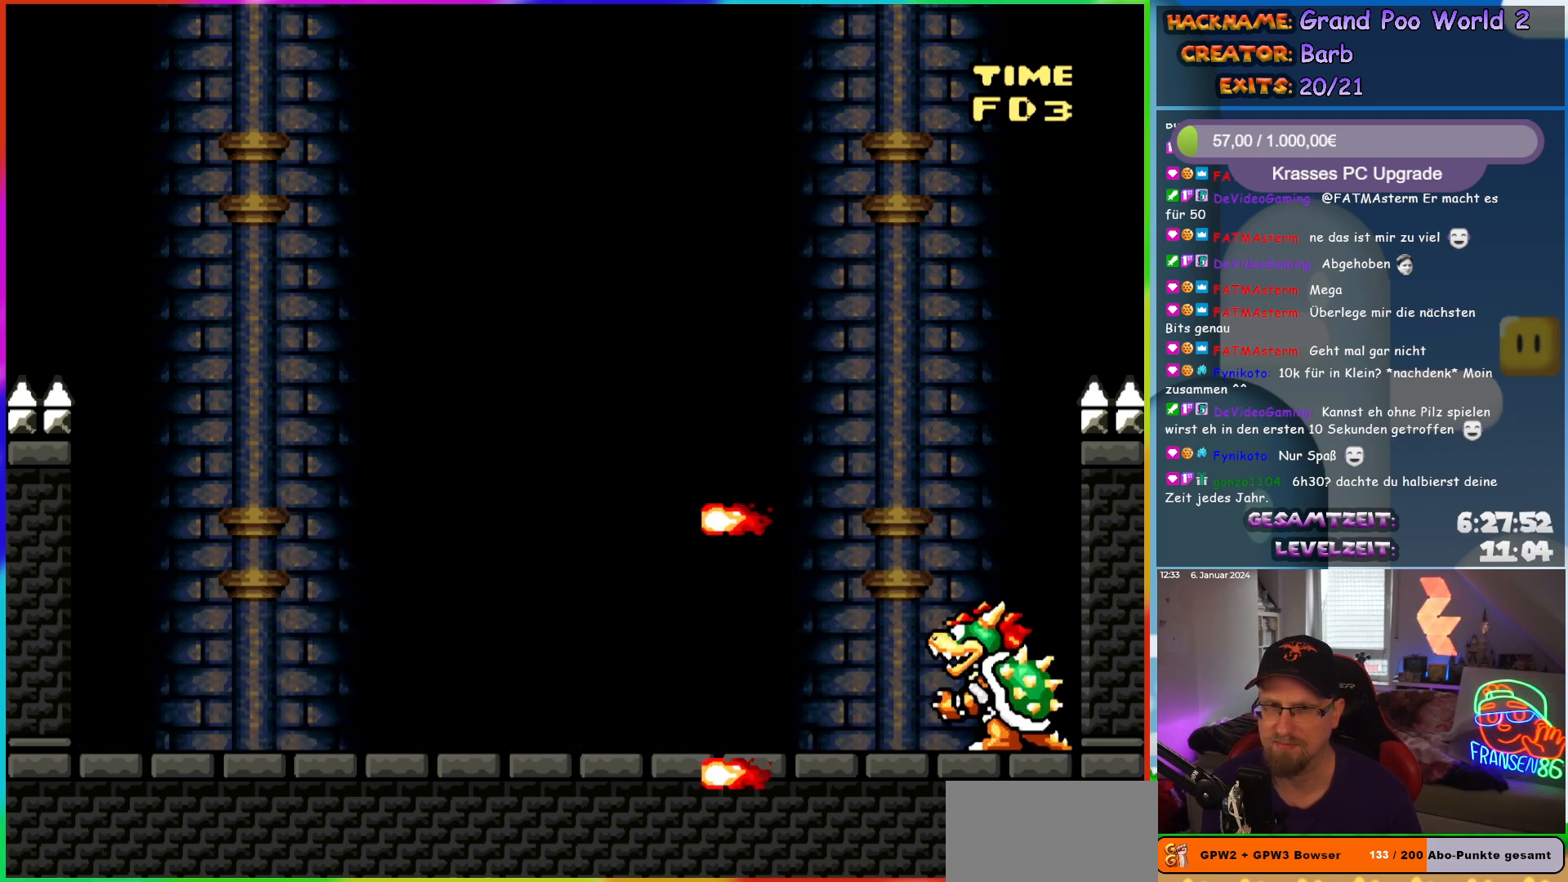
{"buttons": ["B", "Y", "DPAD_RIGHT"], "events": [[50, "DPAD_LEFT", "up"], [100, "B", "down"], [100, "DPAD_RIGHT", "down"]]}
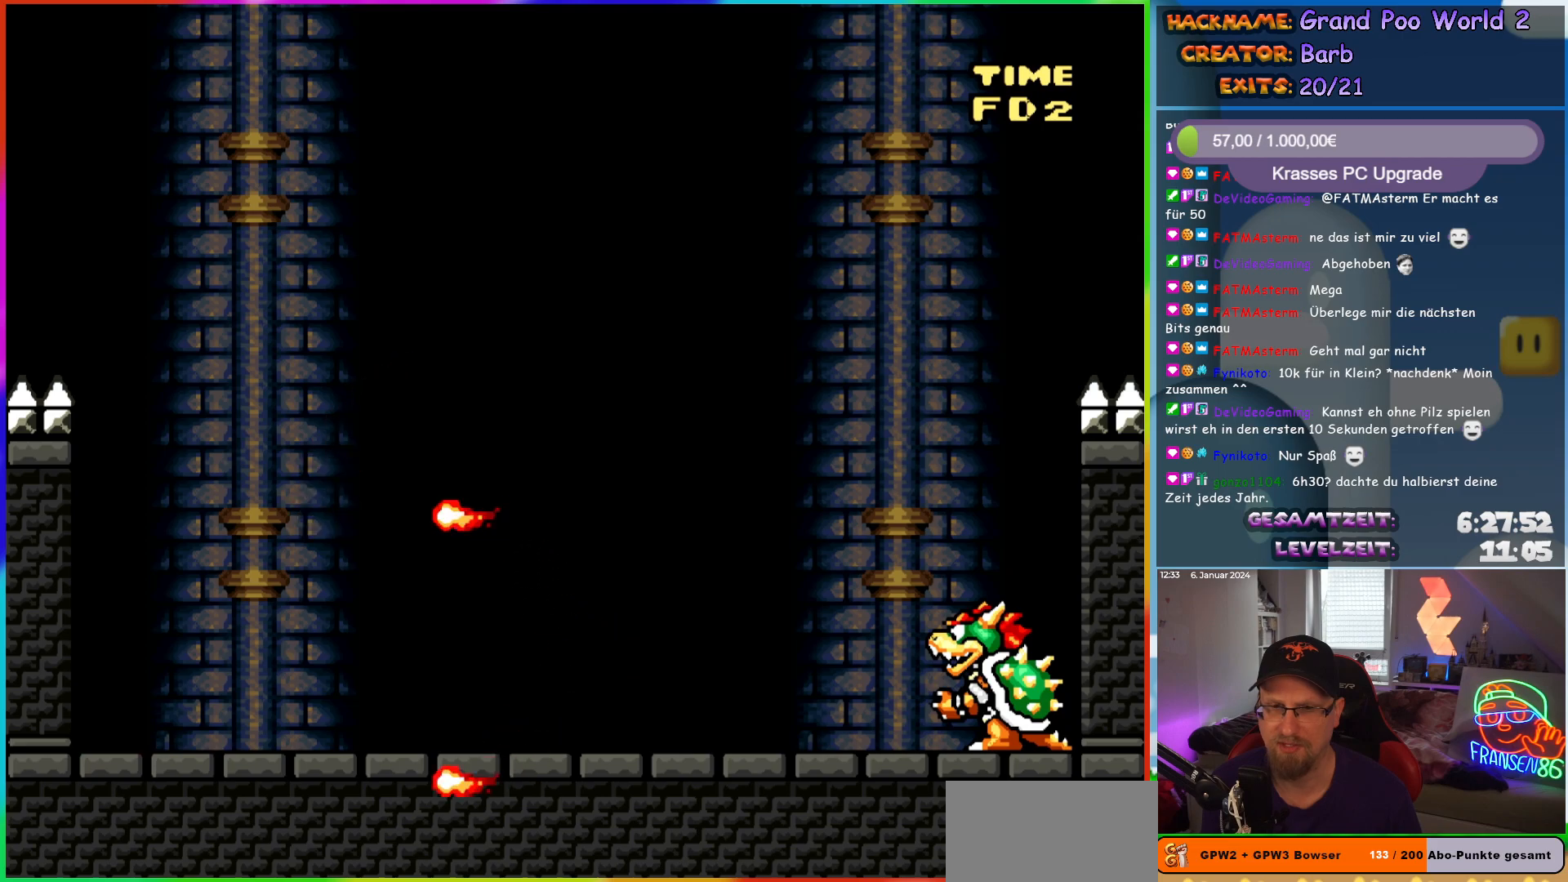
{"buttons": ["Y"], "events": [[33, "B", "up"], [100, "DPAD_RIGHT", "up"], [133, "DPAD_LEFT", "down"], [217, "DPAD_LEFT", "up"], [400, "DPAD_RIGHT", "down"], [450, "DPAD_RIGHT", "up"]]}
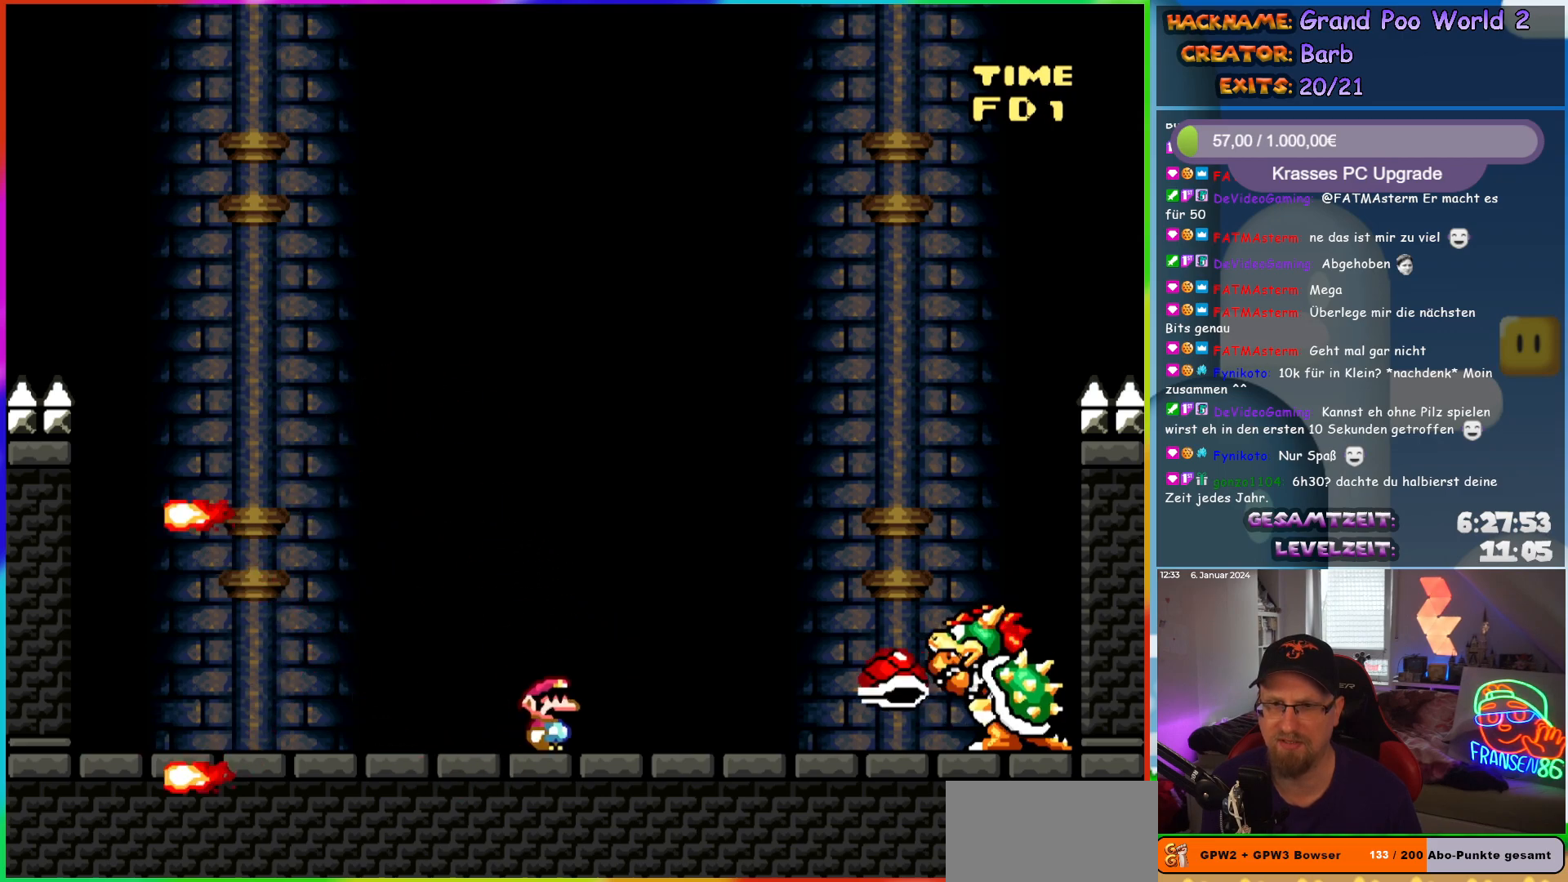
{"buttons": ["Y", "DPAD_LEFT"], "events": [[100, "DPAD_LEFT", "down"], [183, "DPAD_LEFT", "up"], [317, "DPAD_LEFT", "down"]]}
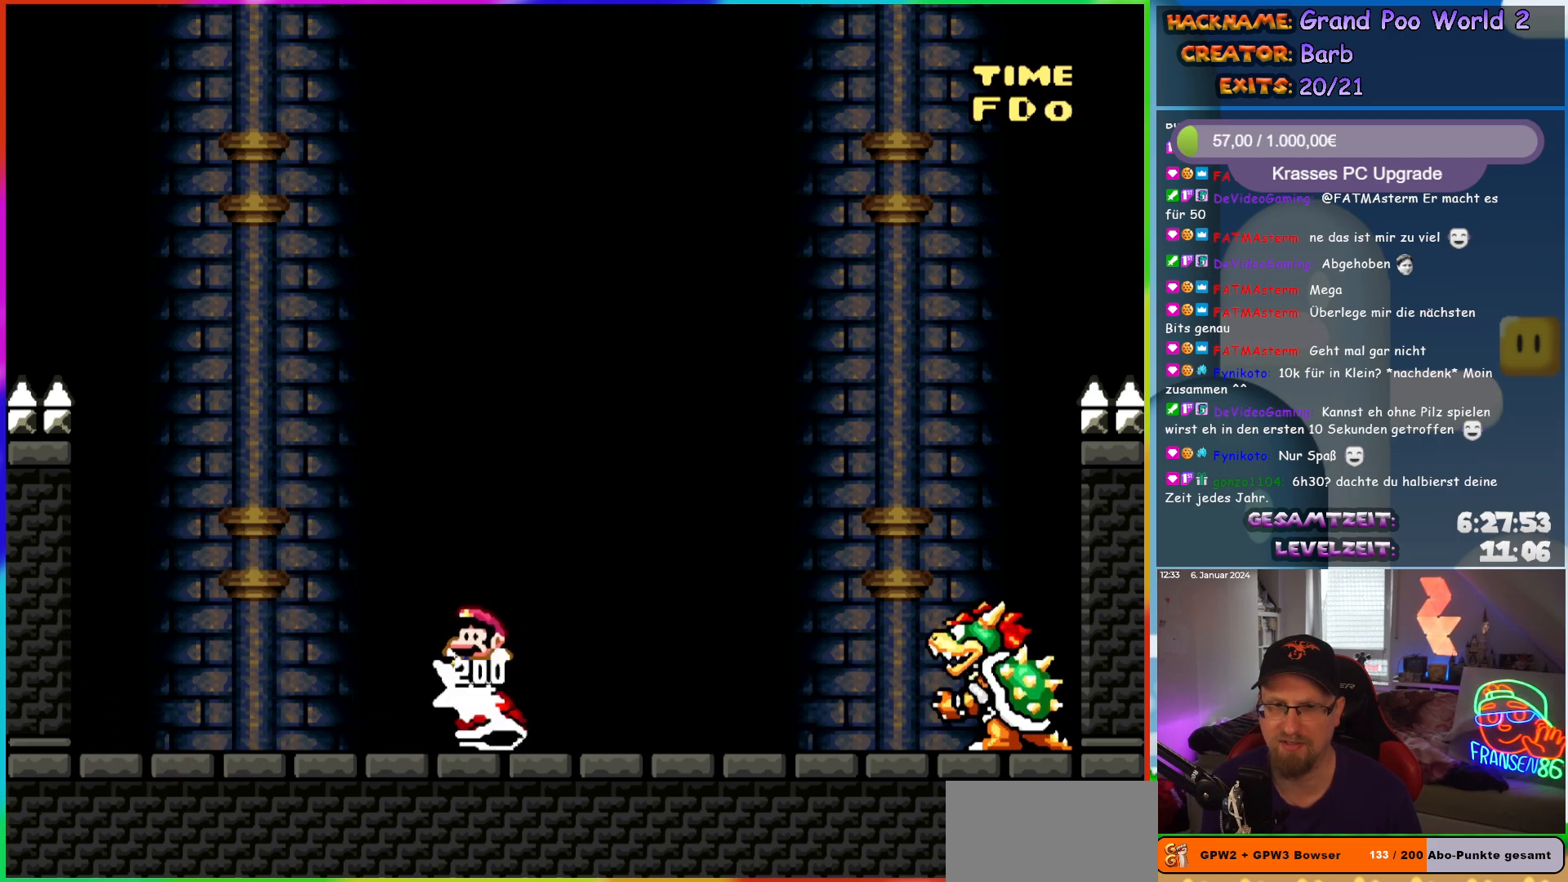
{"buttons": ["Y", "DPAD_RIGHT"], "events": [[67, "DPAD_LEFT", "up"], [150, "DPAD_RIGHT", "down"], [267, "DPAD_RIGHT", "up"], [417, "DPAD_RIGHT", "down"]]}
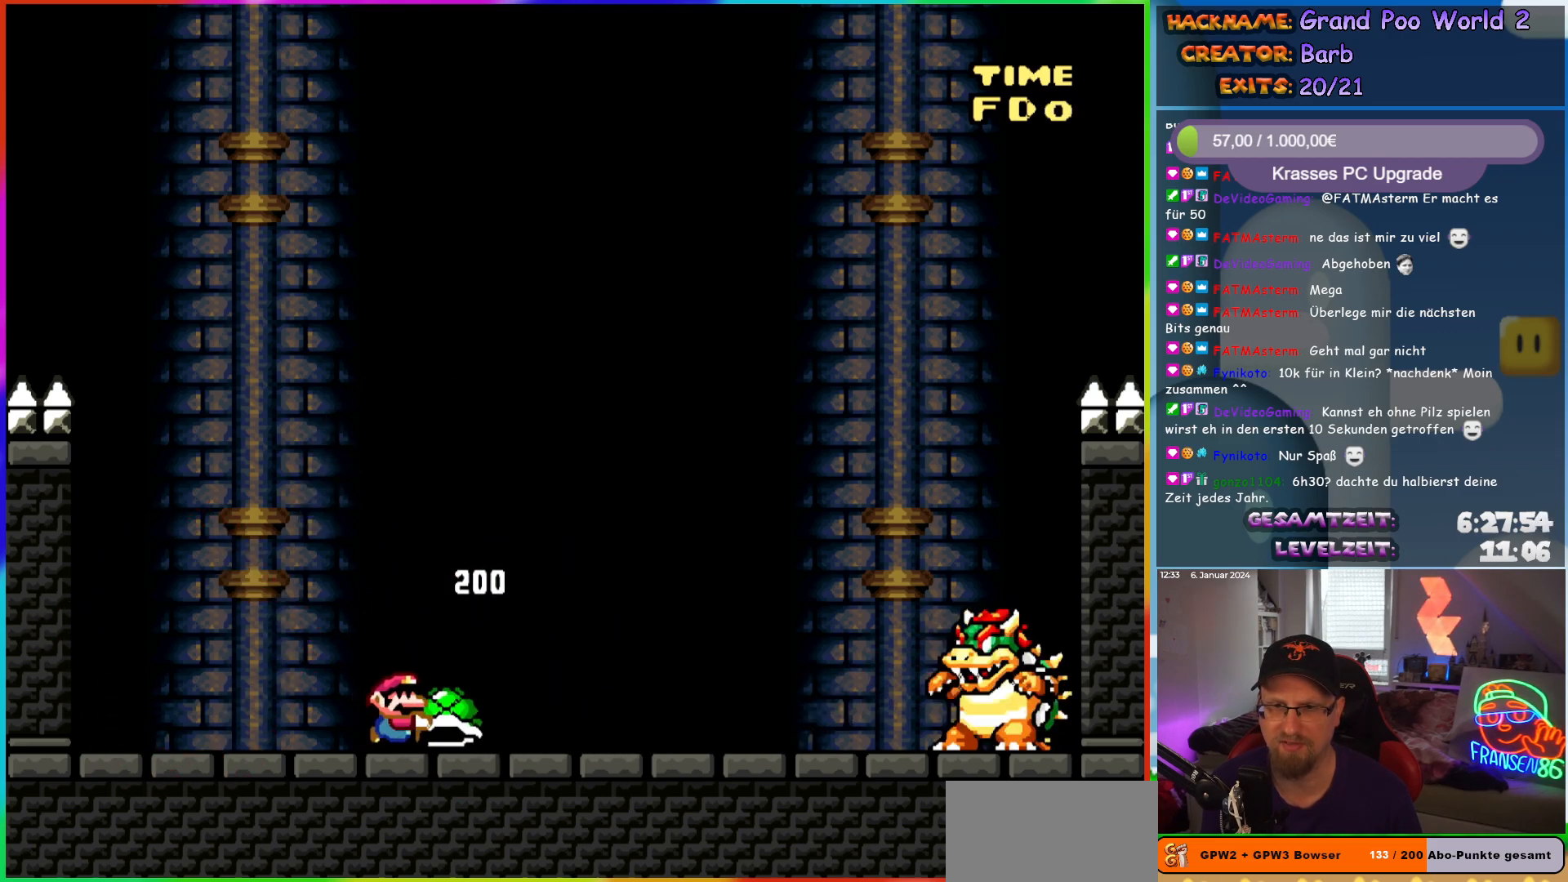
{"buttons": ["Y", "DPAD_RIGHT"], "events": []}
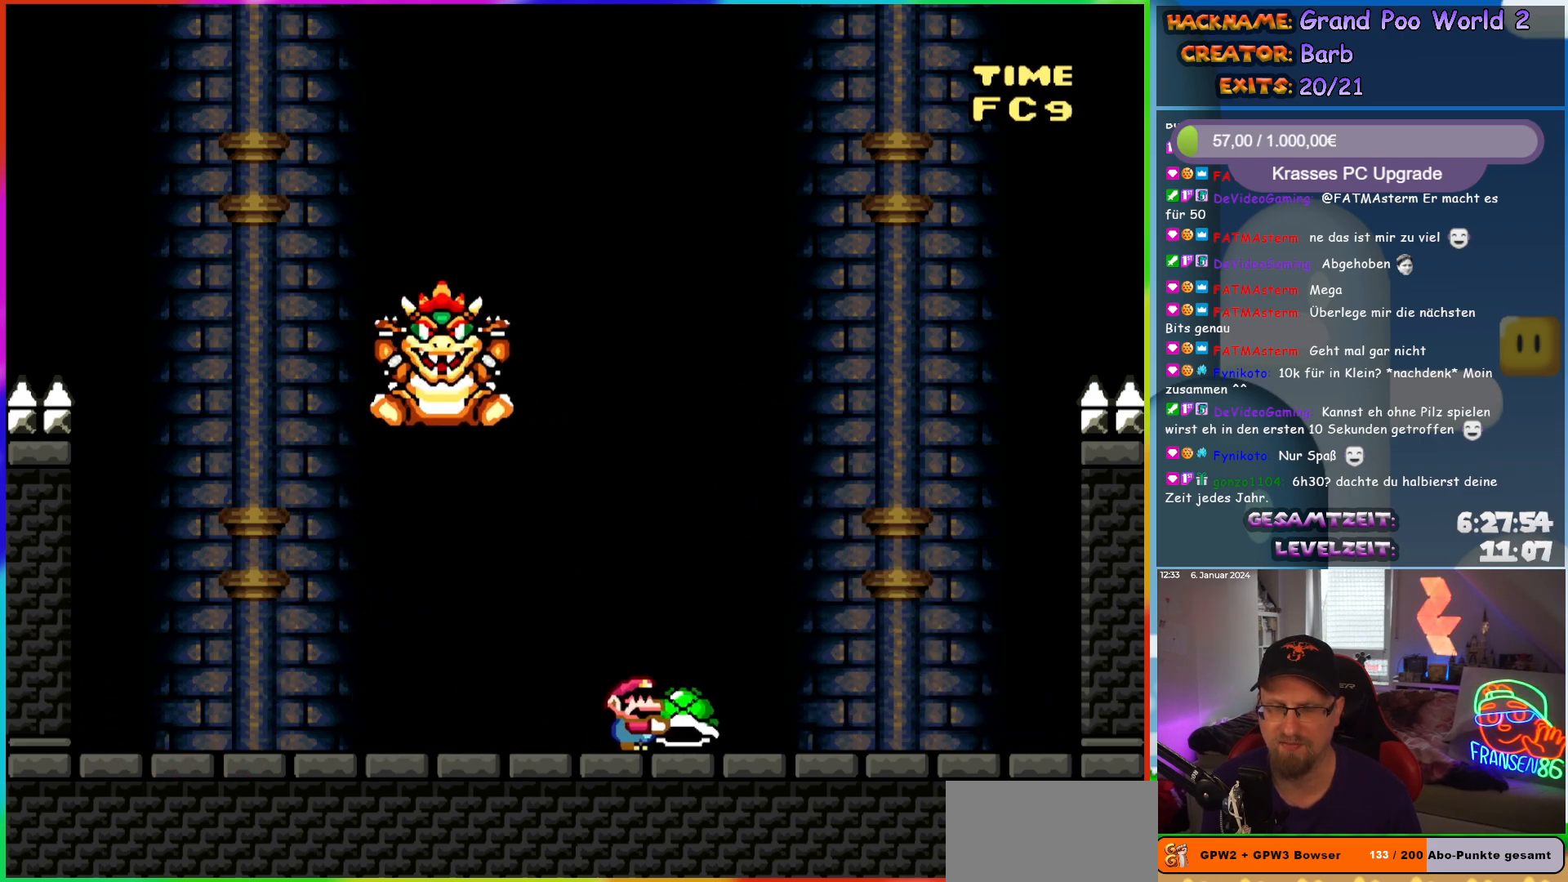
{"buttons": [], "events": [[50, "DPAD_RIGHT", "up"], [67, "DPAD_LEFT", "down"], [217, "Y", "up"], [250, "DPAD_LEFT", "up"]]}
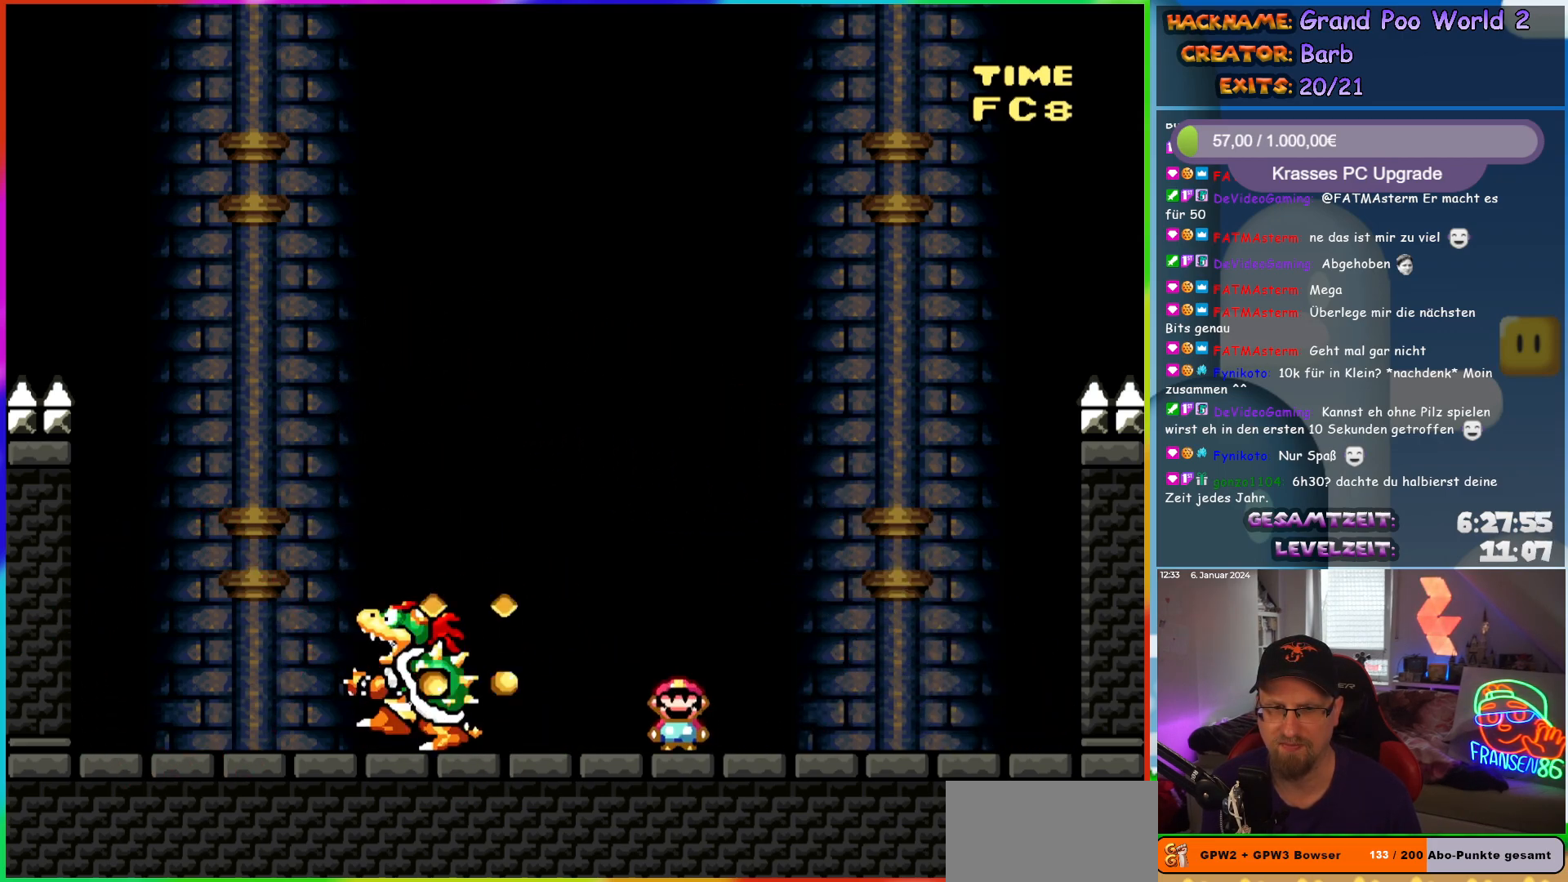
{"buttons": ["X", "DPAD_LEFT"], "events": [[217, "X", "down"], [400, "DPAD_LEFT", "down"]]}
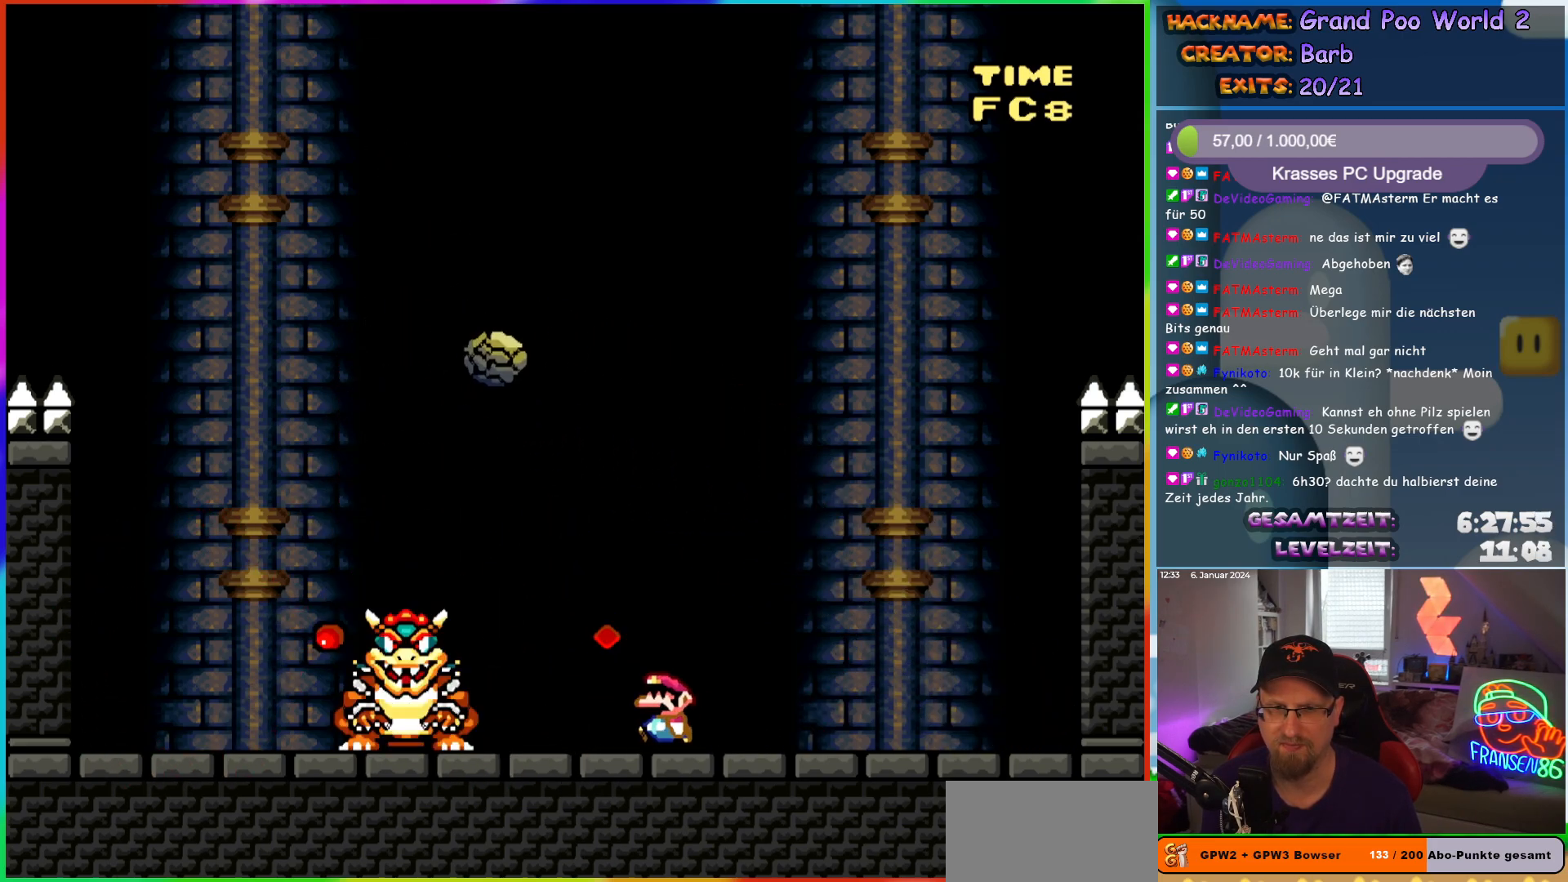
{"buttons": ["X", "DPAD_LEFT"], "events": [[283, "DPAD_DOWN", "down"], [317, "DPAD_LEFT", "up"], [417, "DPAD_LEFT", "down"], [450, "DPAD_DOWN", "up"]]}
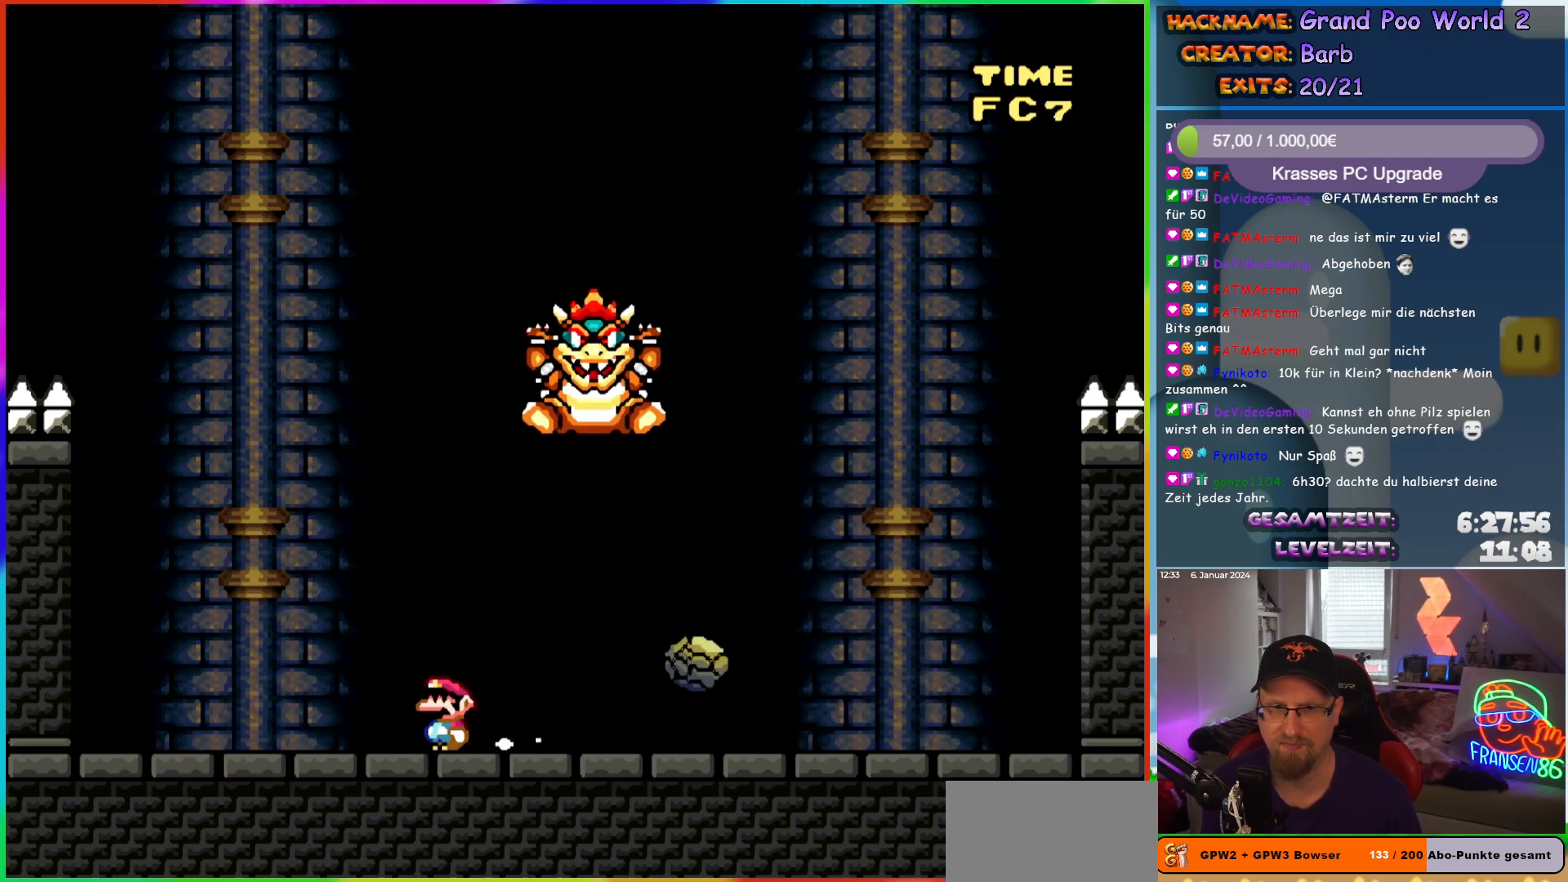
{"buttons": ["A", "X"], "events": [[33, "DPAD_LEFT", "up"], [117, "DPAD_RIGHT", "down"], [217, "DPAD_RIGHT", "up"], [400, "A", "down"]]}
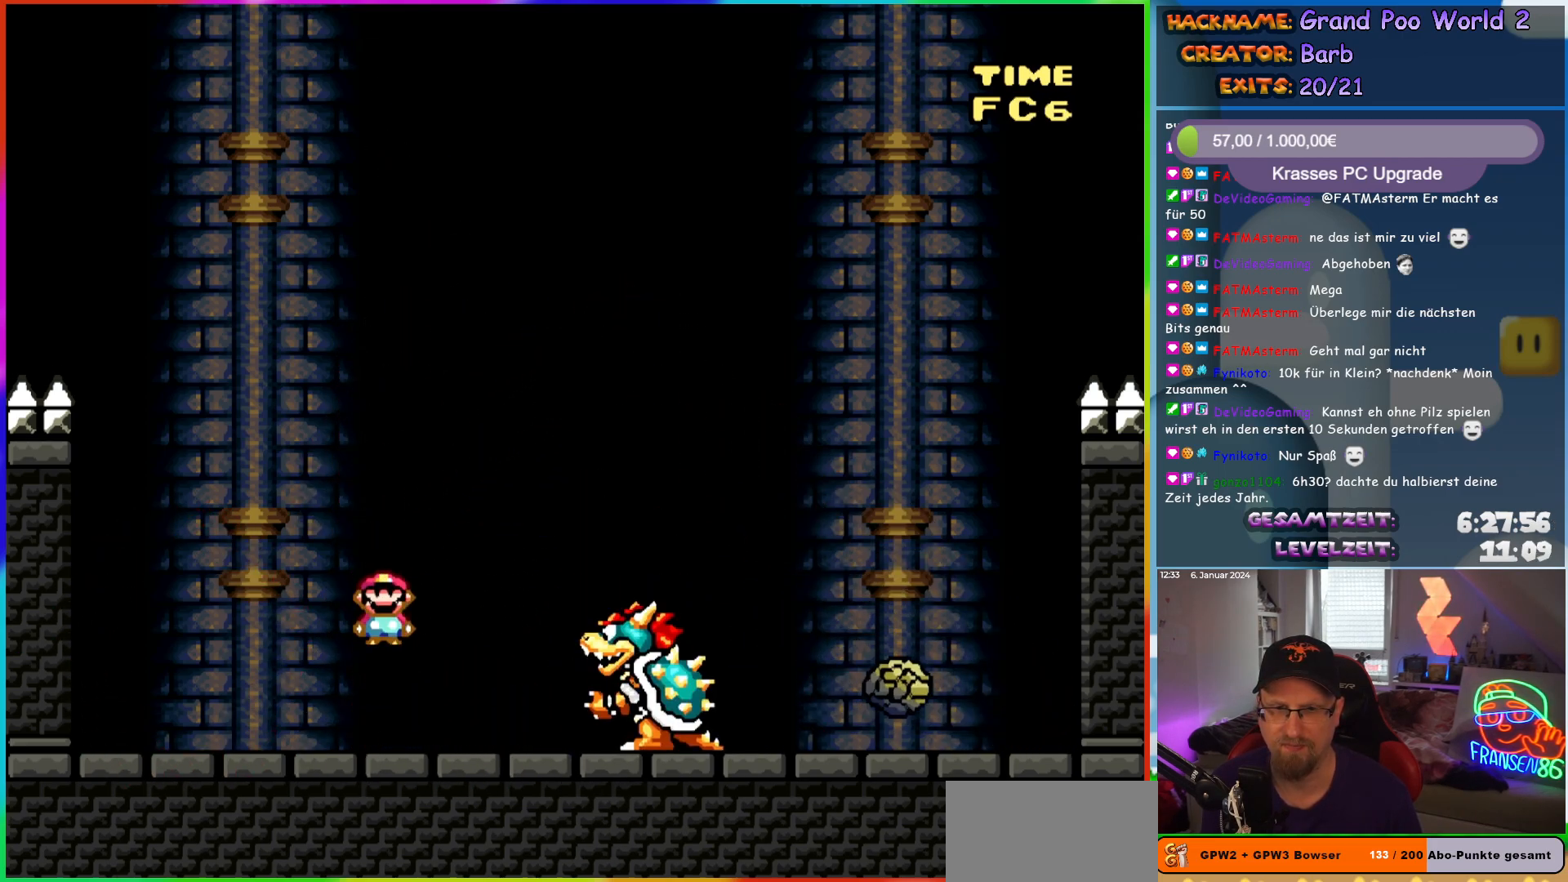
{"buttons": ["X"], "events": [[33, "A", "up"]]}
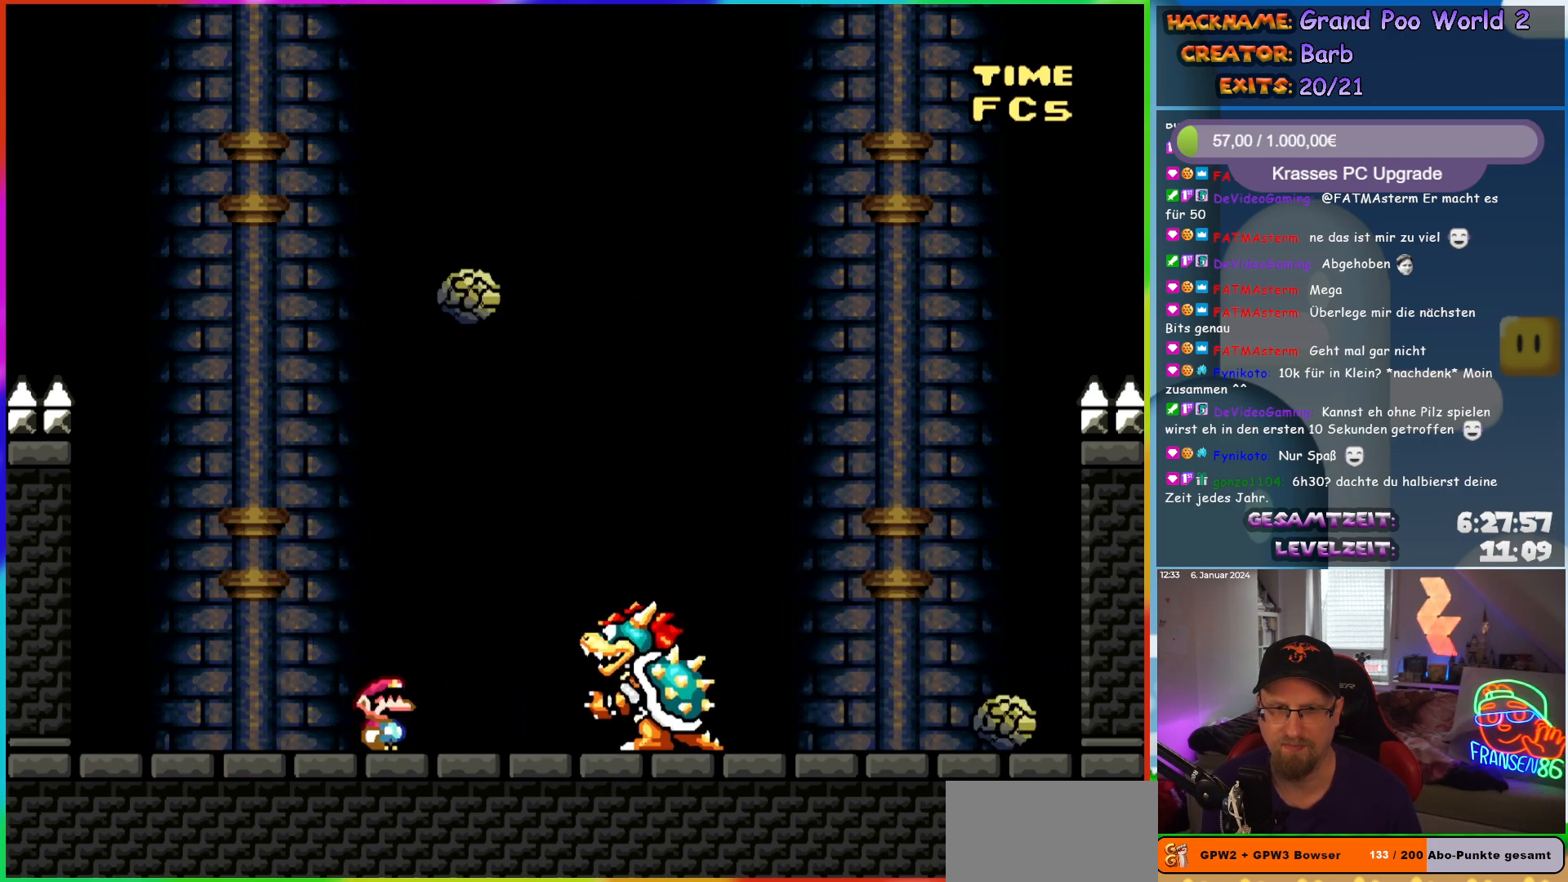
{"buttons": ["X"], "events": []}
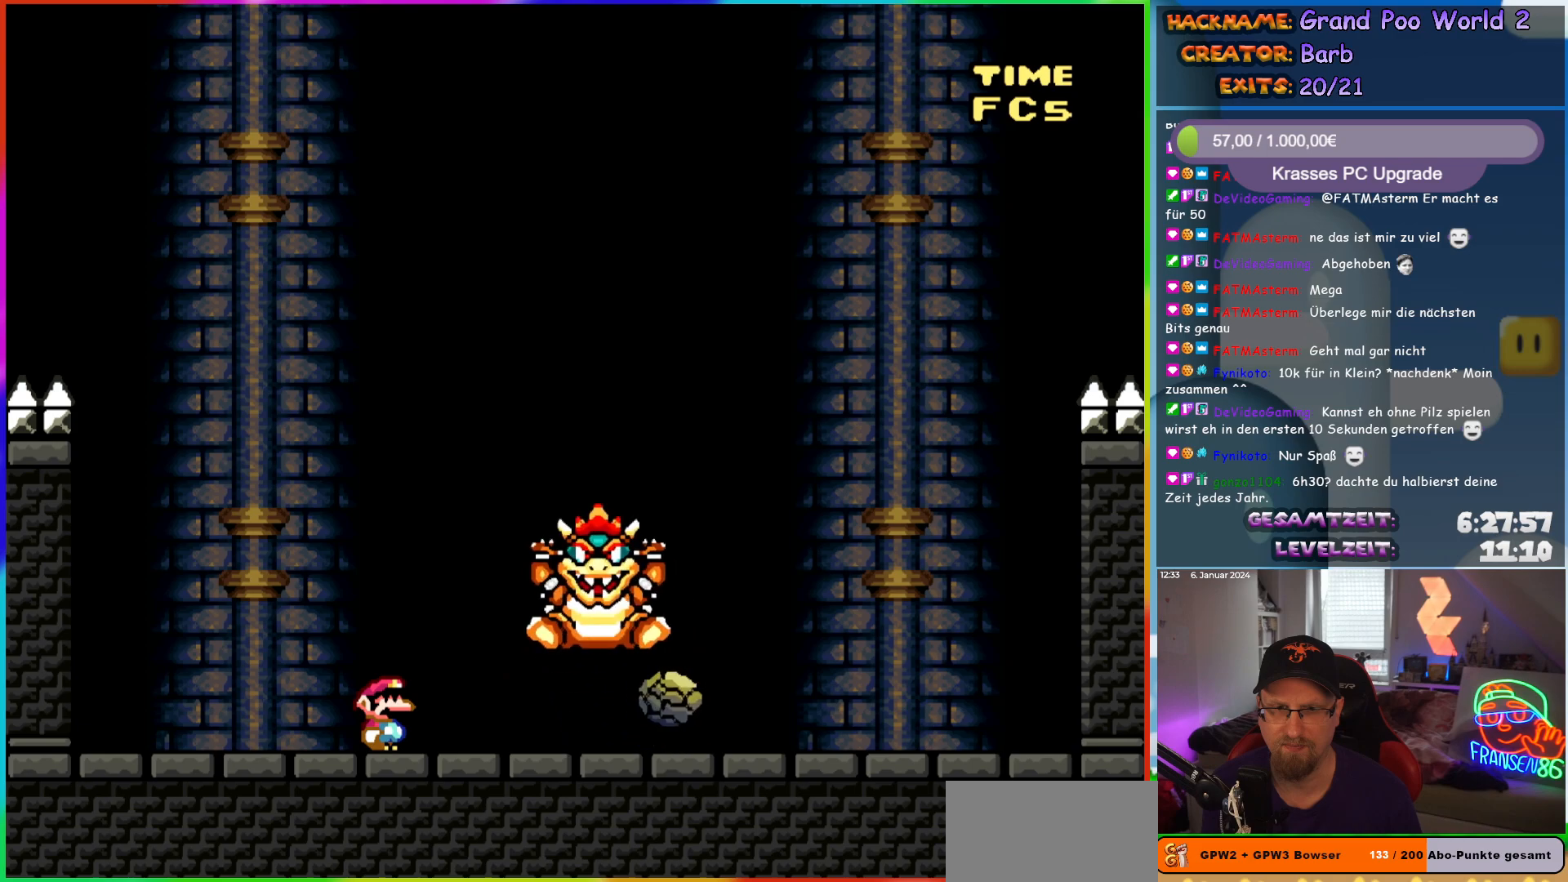
{"buttons": ["X", "DPAD_RIGHT"], "events": [[283, "DPAD_RIGHT", "down"]]}
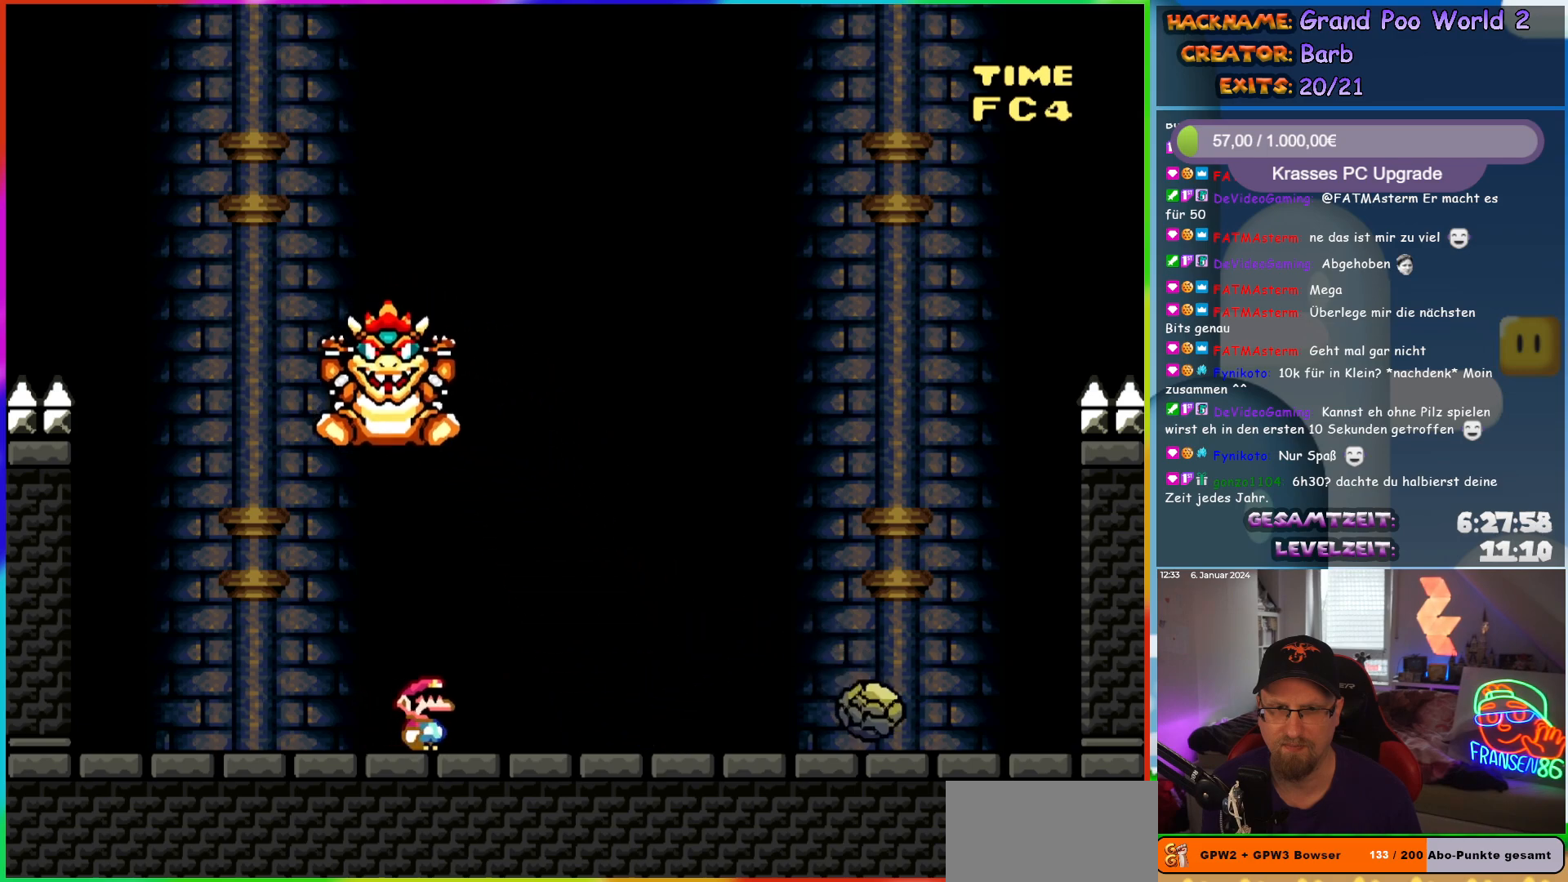
{"buttons": ["X", "DPAD_LEFT"], "events": [[183, "A", "down"], [267, "A", "up"], [283, "DPAD_RIGHT", "up"], [317, "DPAD_LEFT", "down"]]}
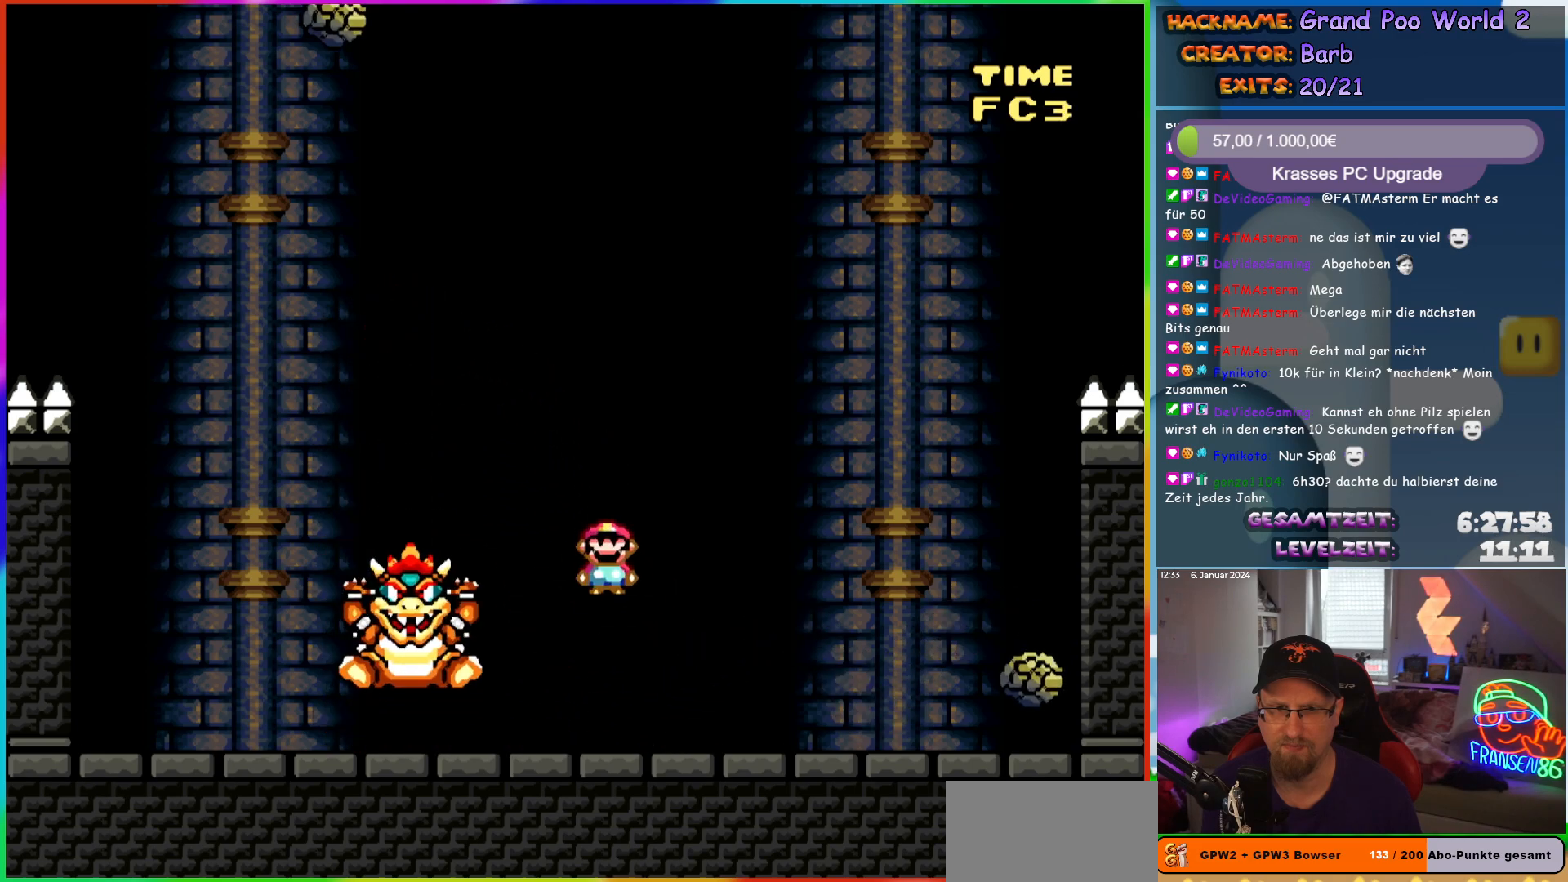
{"buttons": ["X", "DPAD_RIGHT"], "events": [[417, "DPAD_UP", "down"], [433, "DPAD_LEFT", "up"], [450, "DPAD_RIGHT", "down"], [450, "DPAD_UP", "up"]]}
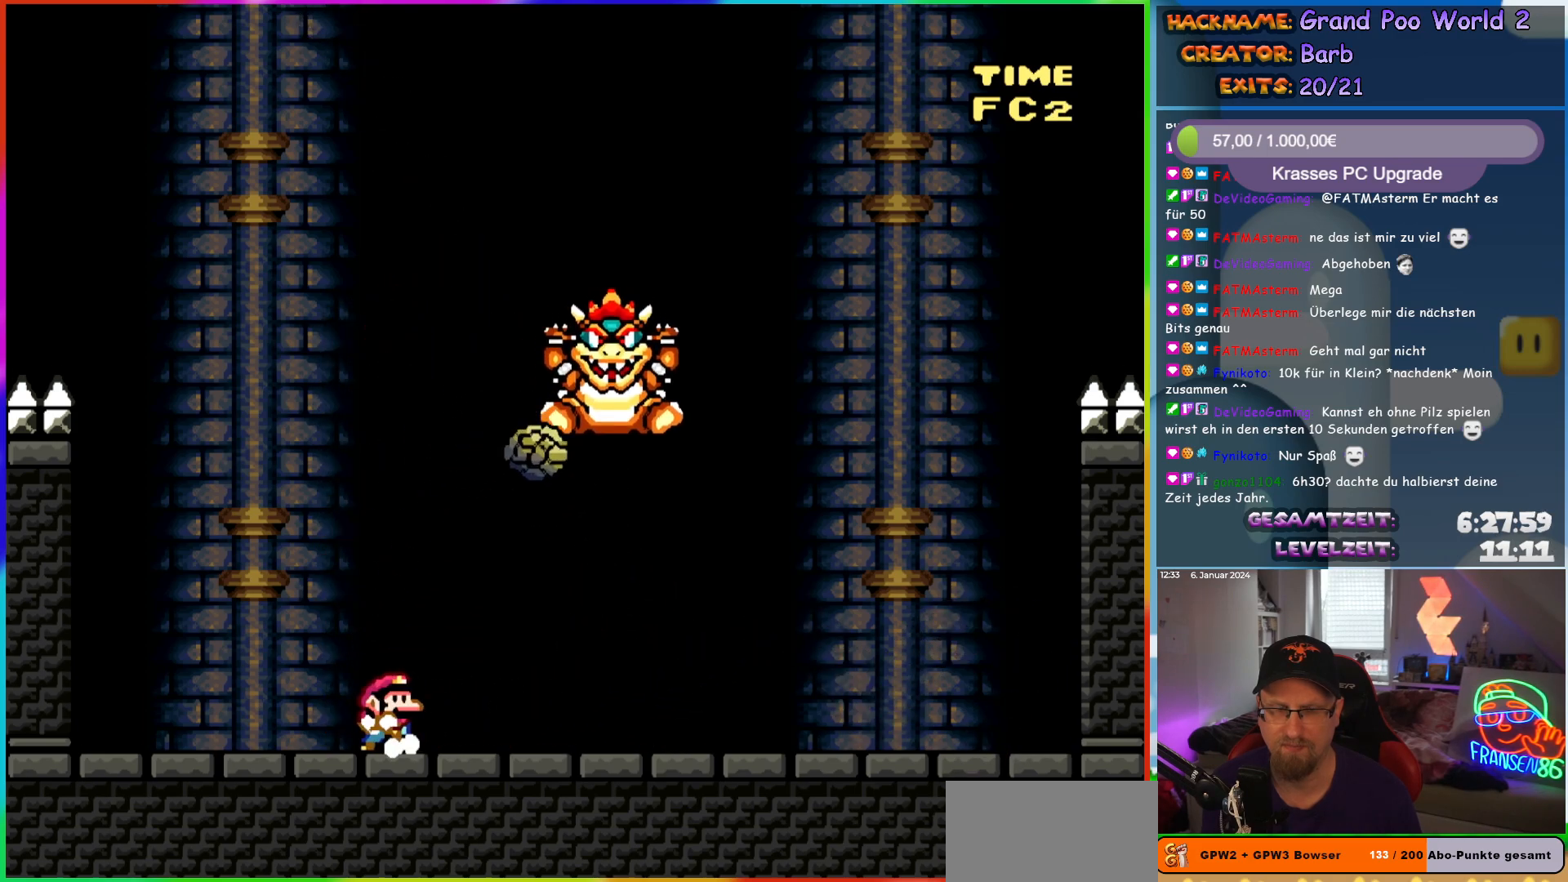
{"buttons": ["X"], "events": [[83, "DPAD_RIGHT", "up"], [183, "A", "down"], [250, "A", "up"]]}
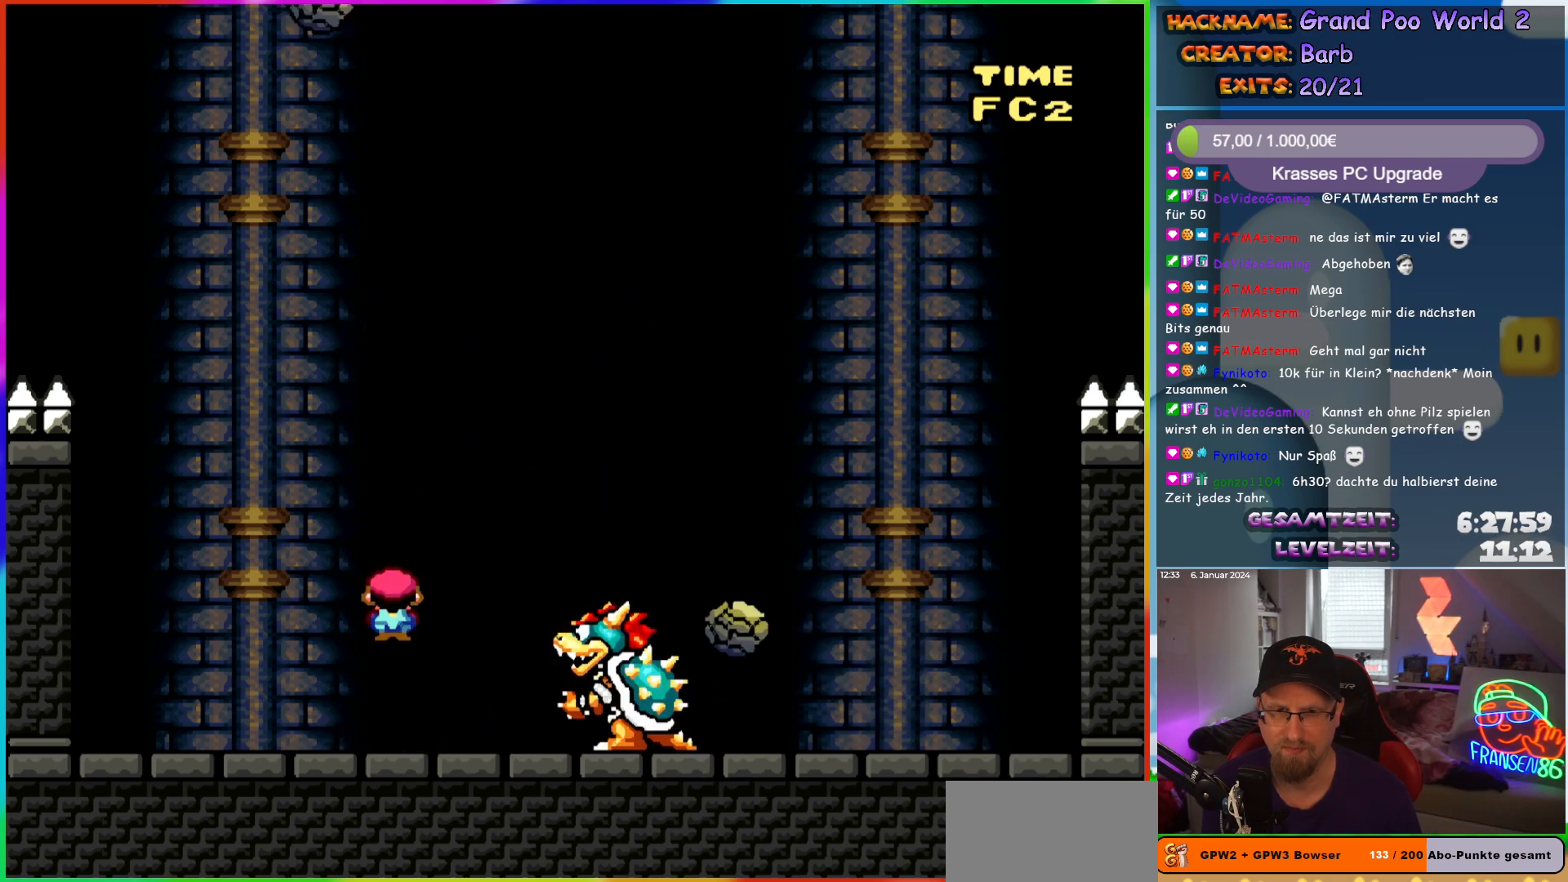
{"buttons": ["Y"], "events": [[183, "X", "up"], [333, "Y", "down"]]}
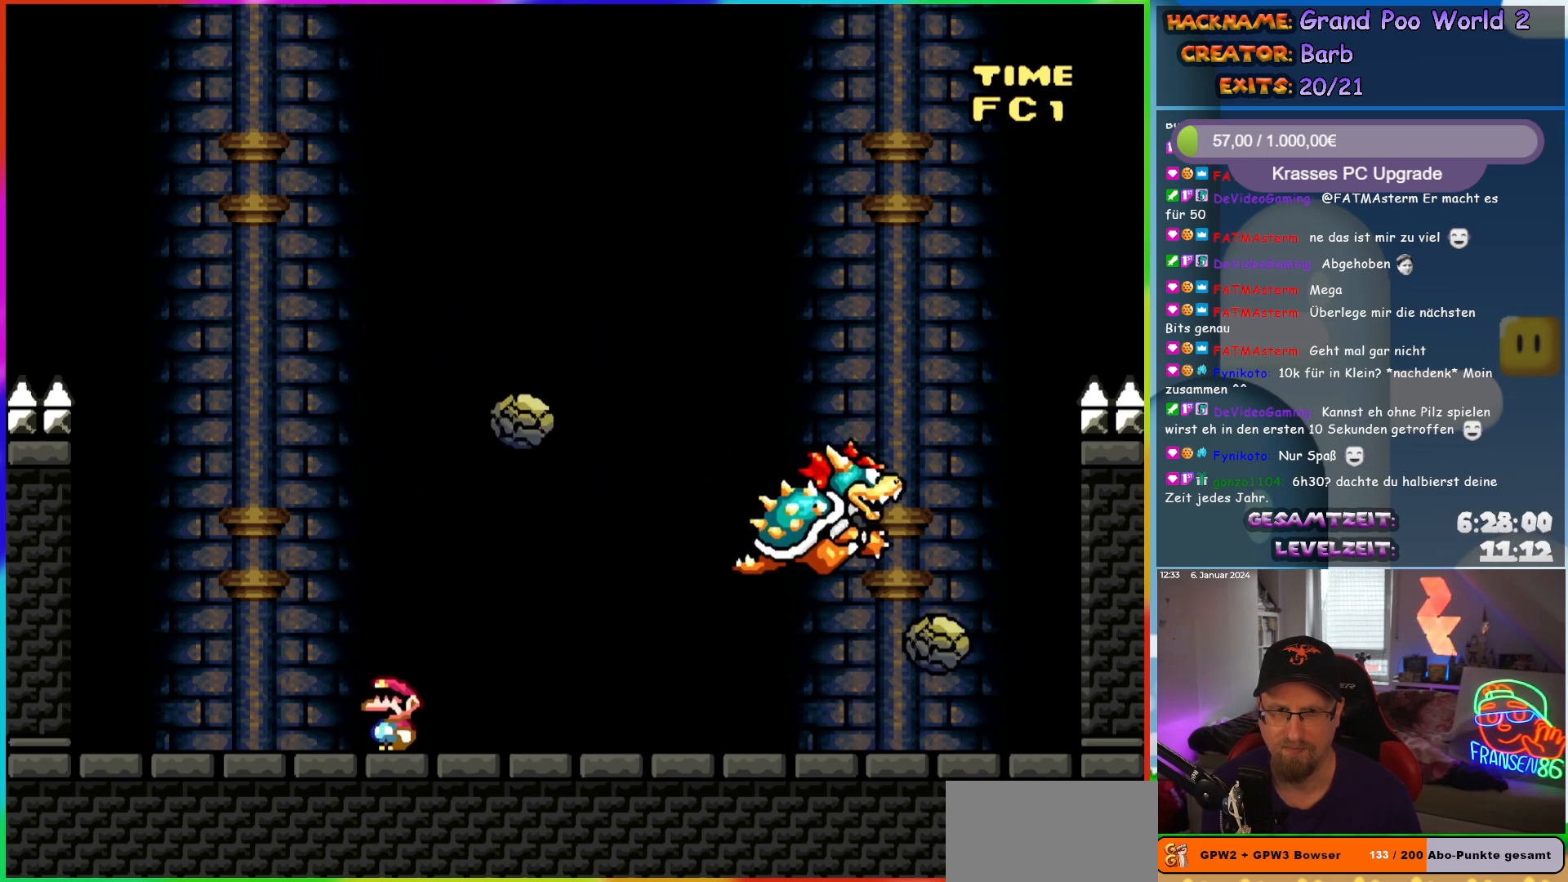
{"buttons": ["Y"], "events": [[50, "DPAD_RIGHT", "down"], [250, "DPAD_RIGHT", "up"], [333, "DPAD_LEFT", "down"], [417, "DPAD_LEFT", "up"]]}